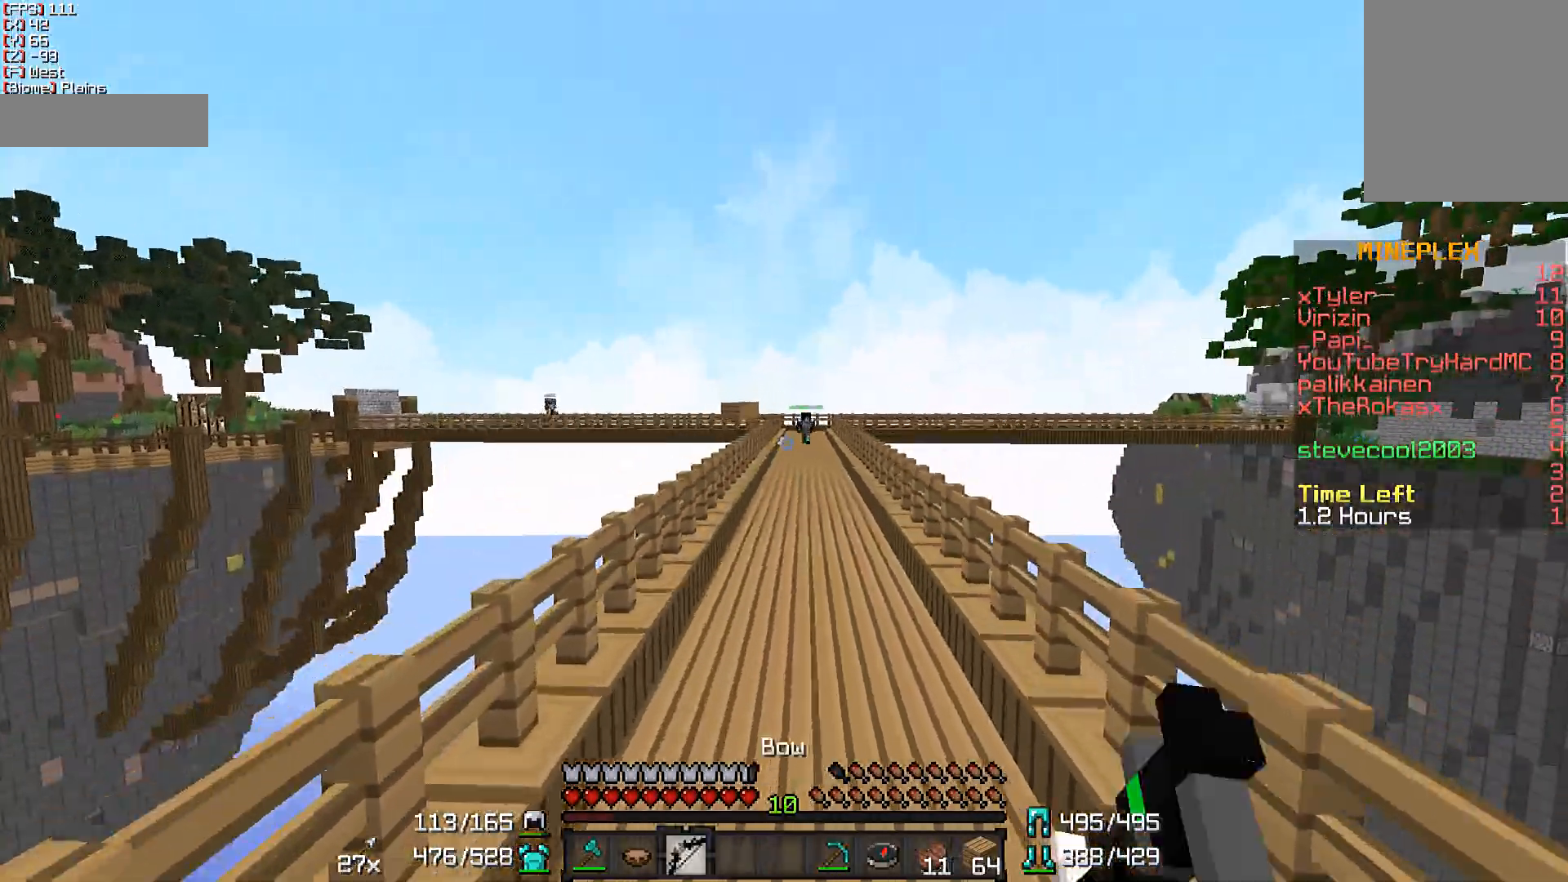
Gameplay with keyboard and mouse; each line is a JSON object with the keys and mouse buttons held at the frame after it. "events" lists presses ("down") and releases ("up") of "a", "d", "s", "w", "mouse_left" and "mouse_right" between this image and that frame as [ms after this image, input, new state], when the widget could be followed in between. "mouse_left", "mouse_right" = the "left", "right" buttons of the "mouse" list. No other keys are recorded. Fast repeated clicks can show as one long hold. Not read: mouse_move.
{"keys": ["a", "w"], "mouse": ["right"], "events": [[150, "a", "down"]]}
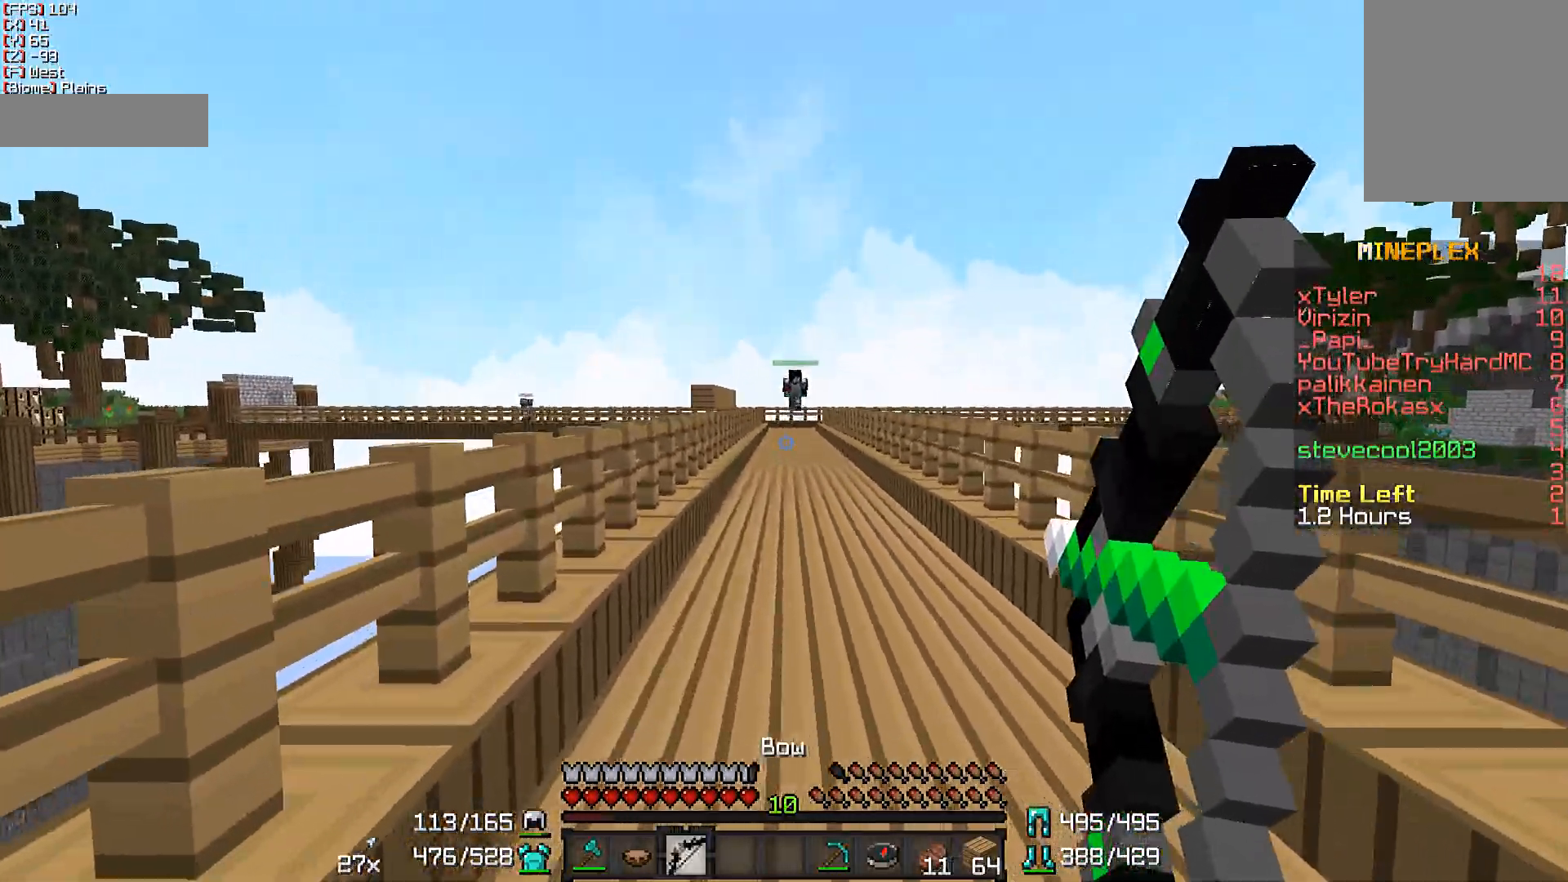
{"keys": ["w"], "mouse": ["right"], "events": [[33, "a", "up"], [350, "mouse_right", "up"], [450, "mouse_right", "down"]]}
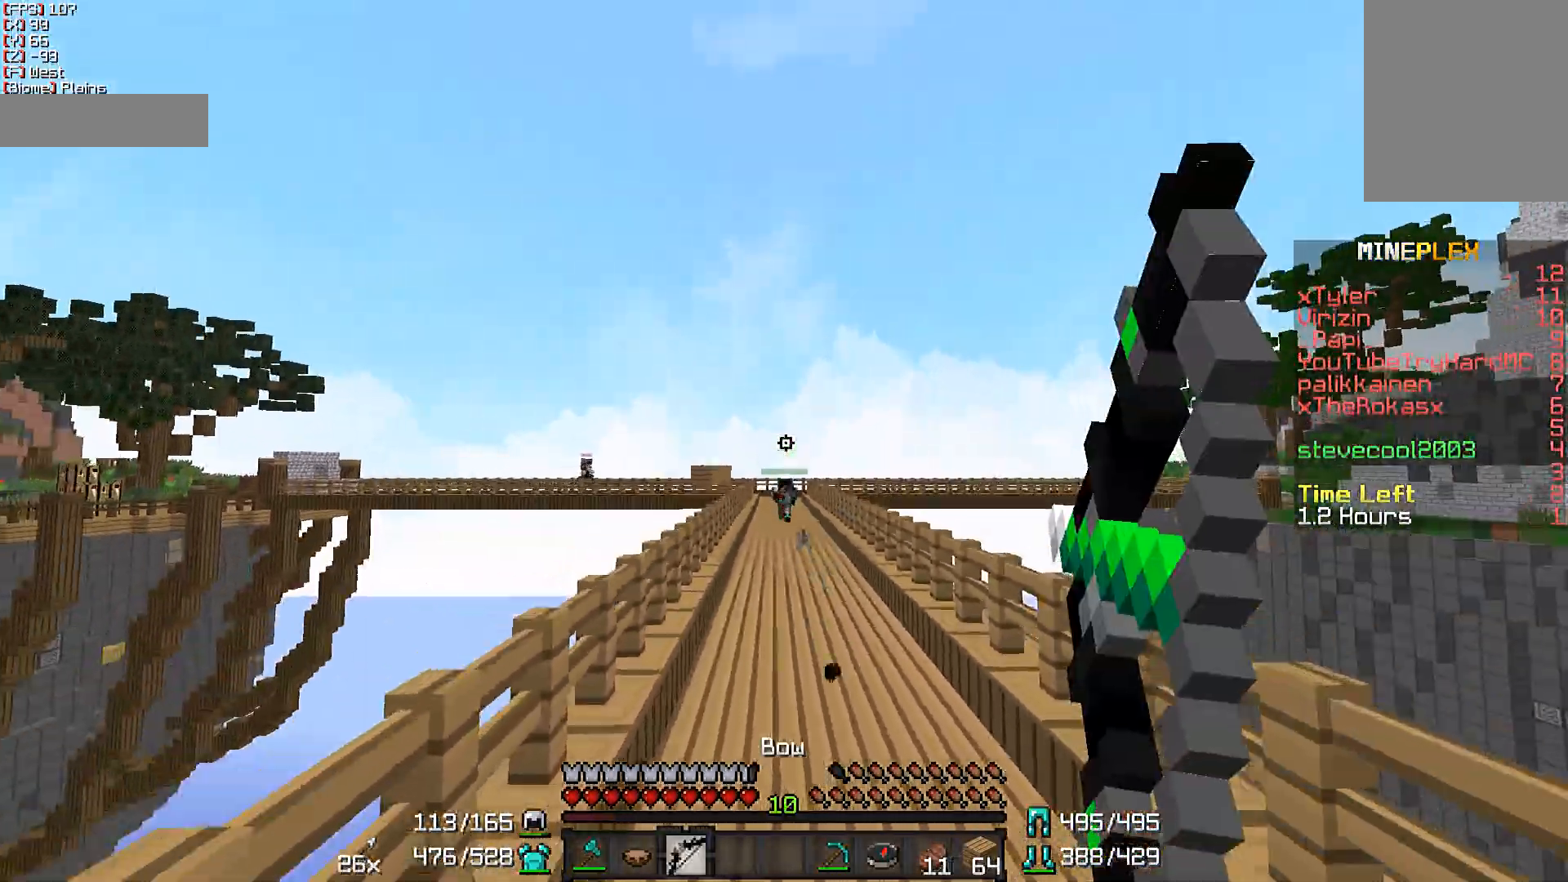
{"keys": ["d", "w"], "mouse": ["right"], "events": [[200, "d", "down"]]}
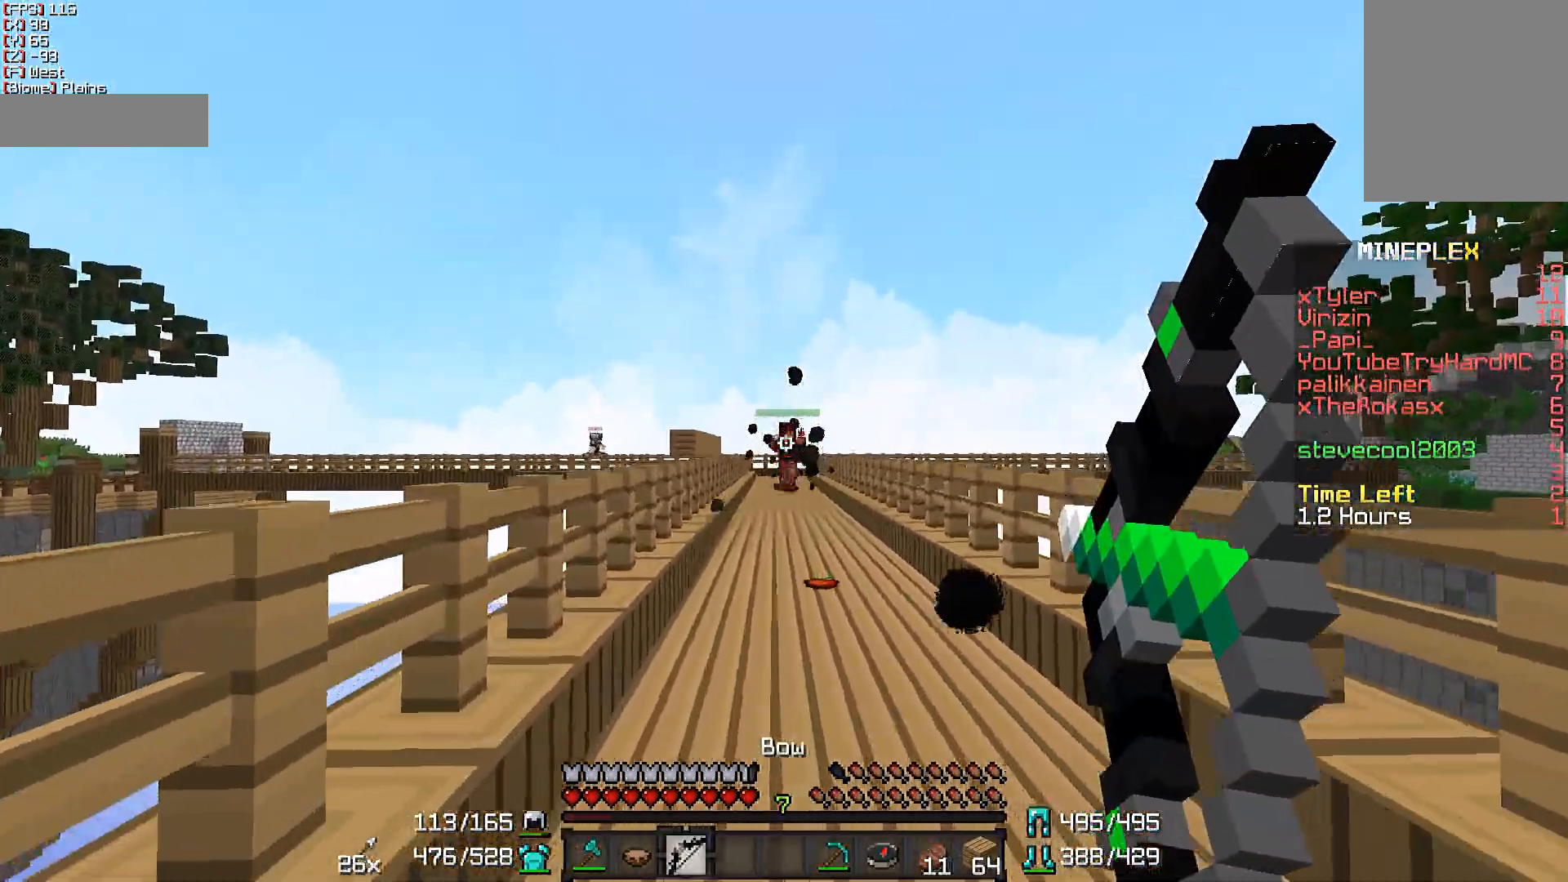
{"keys": ["d", "w"], "mouse": ["right"], "events": [[350, "mouse_right", "up"], [400, "mouse_right", "down"]]}
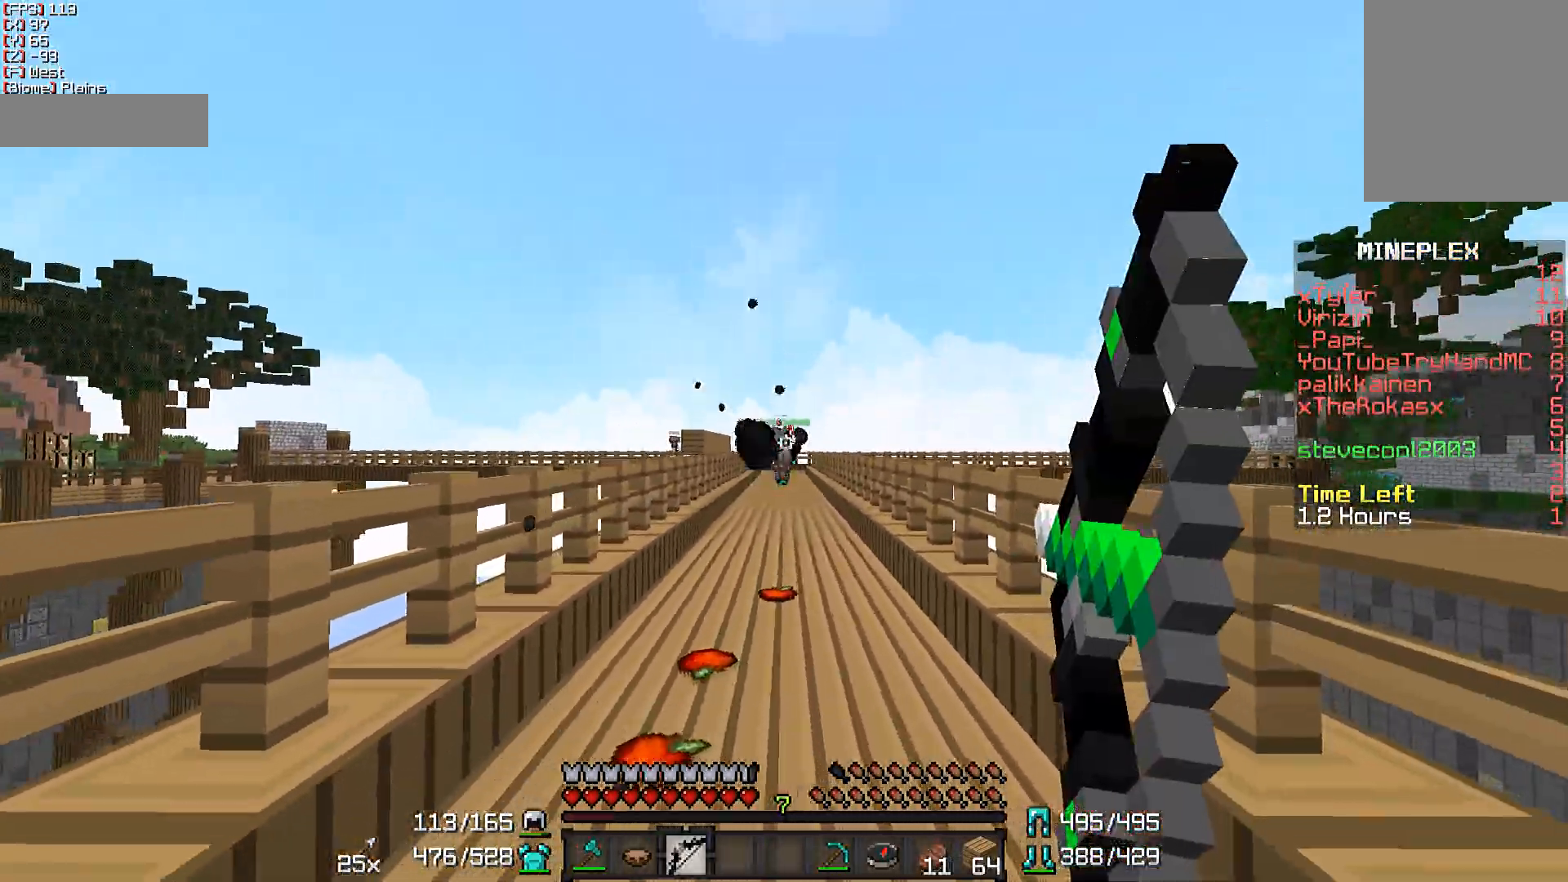
{"keys": ["d", "w"], "mouse": ["right"], "events": []}
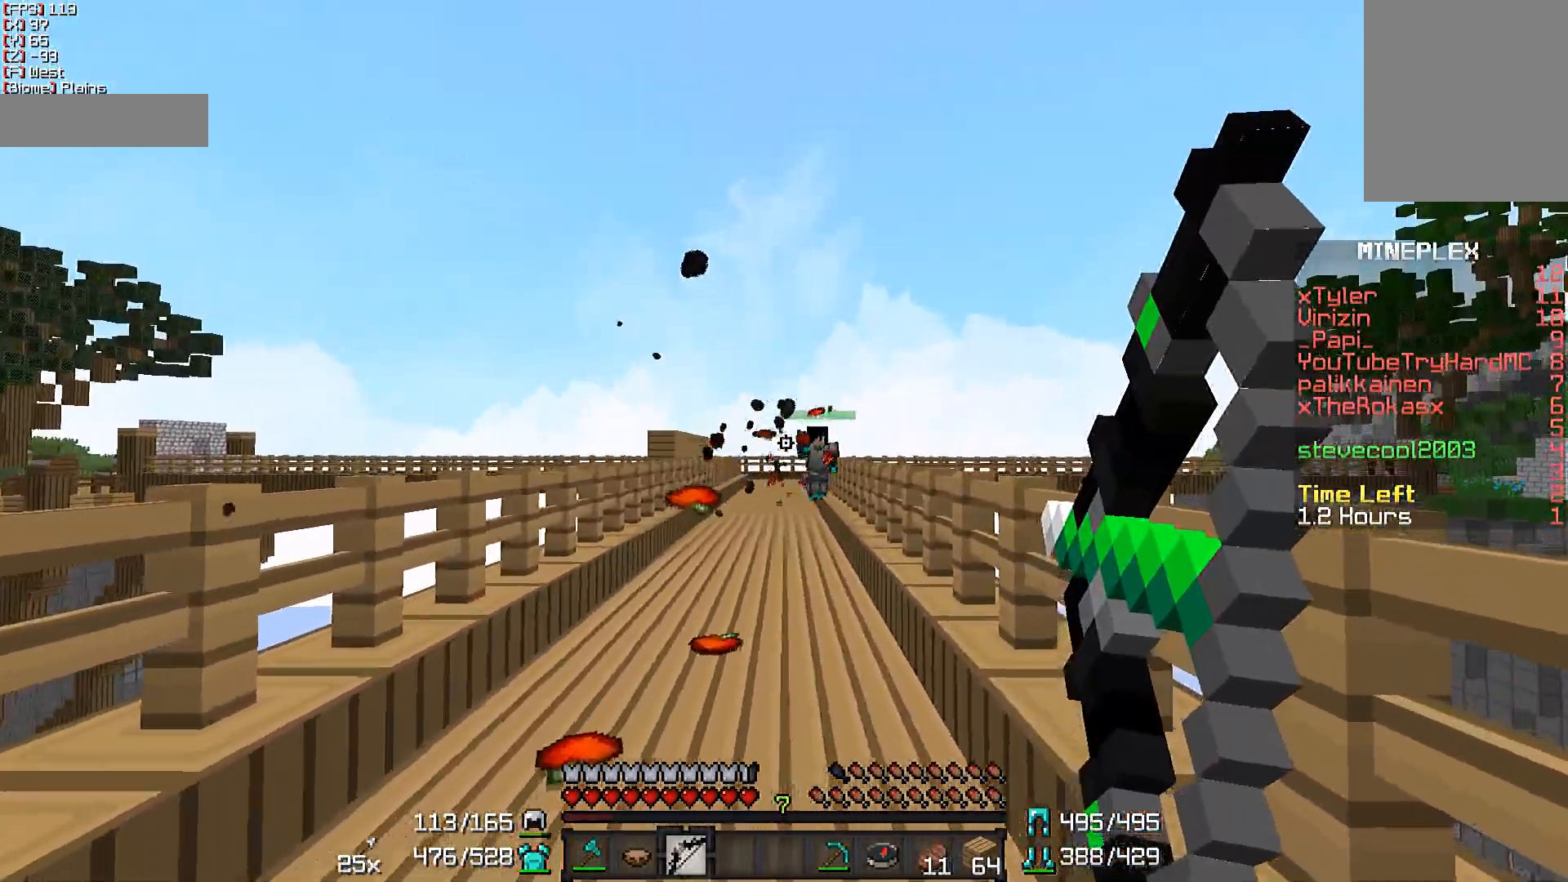
{"keys": ["w"], "mouse": ["right"], "events": [[200, "mouse_right", "up"], [250, "mouse_right", "down"], [350, "d", "up"]]}
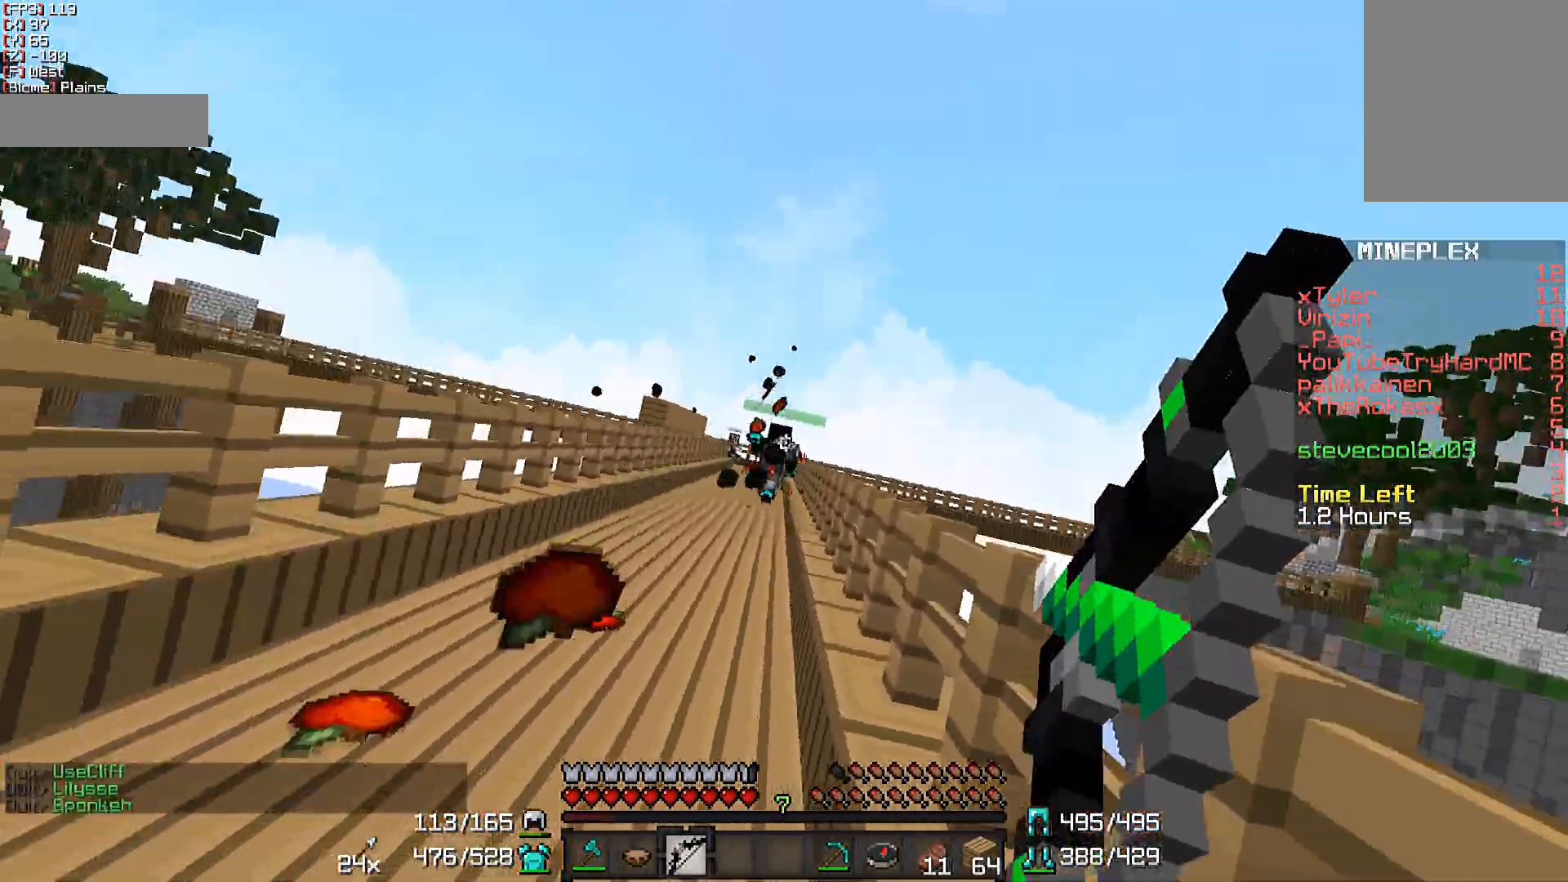
{"keys": ["a", "w"], "mouse": [], "events": [[50, "a", "down"], [467, "mouse_right", "up"]]}
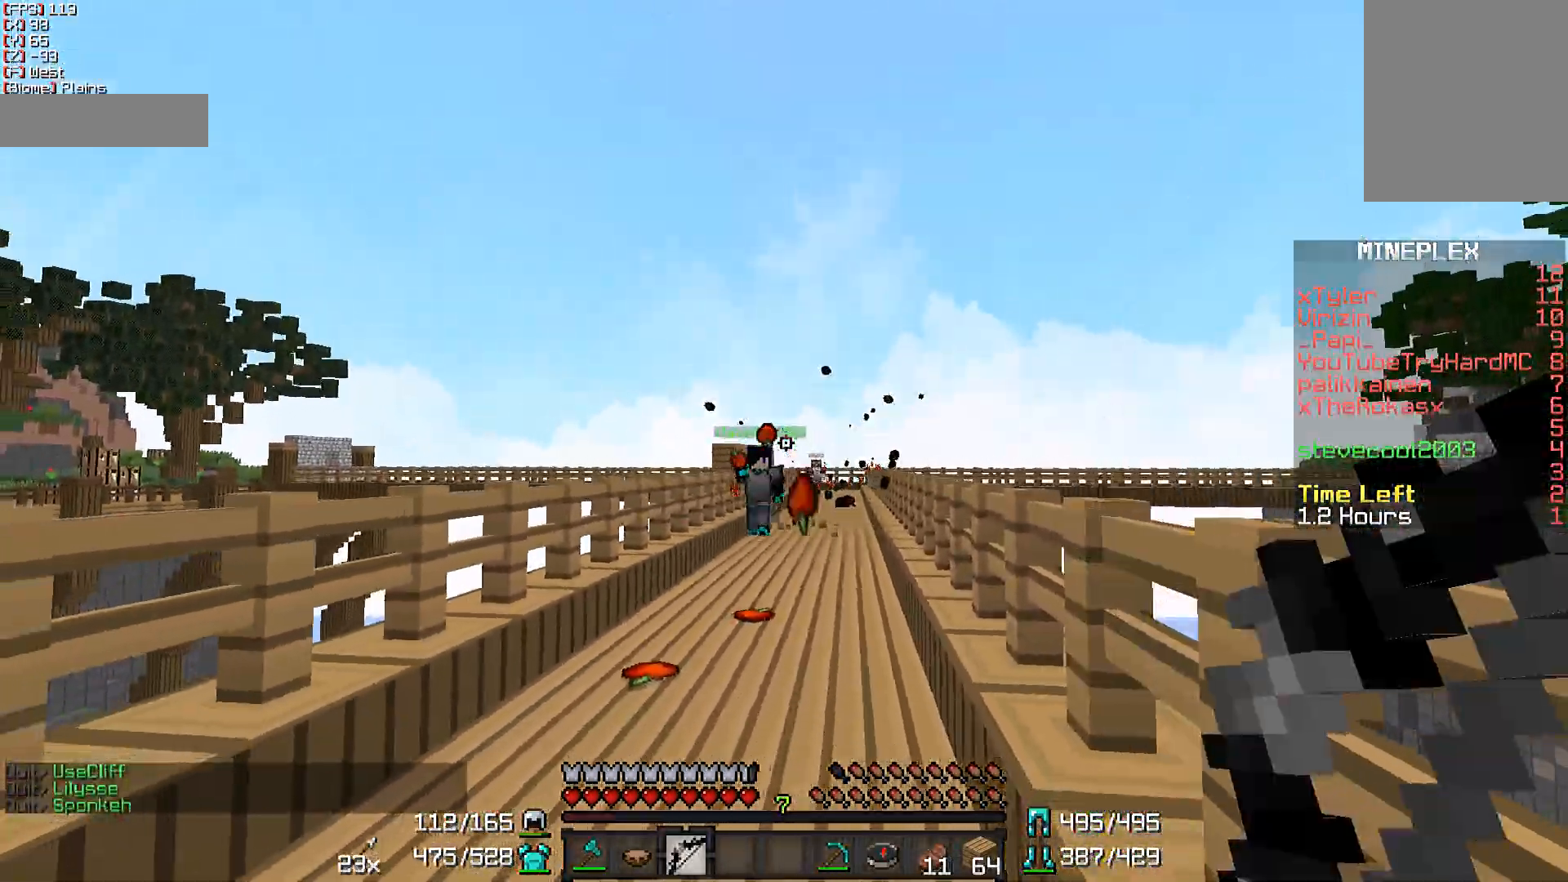
{"keys": ["w"], "mouse": ["right"], "events": [[17, "mouse_right", "down"], [450, "a", "up"]]}
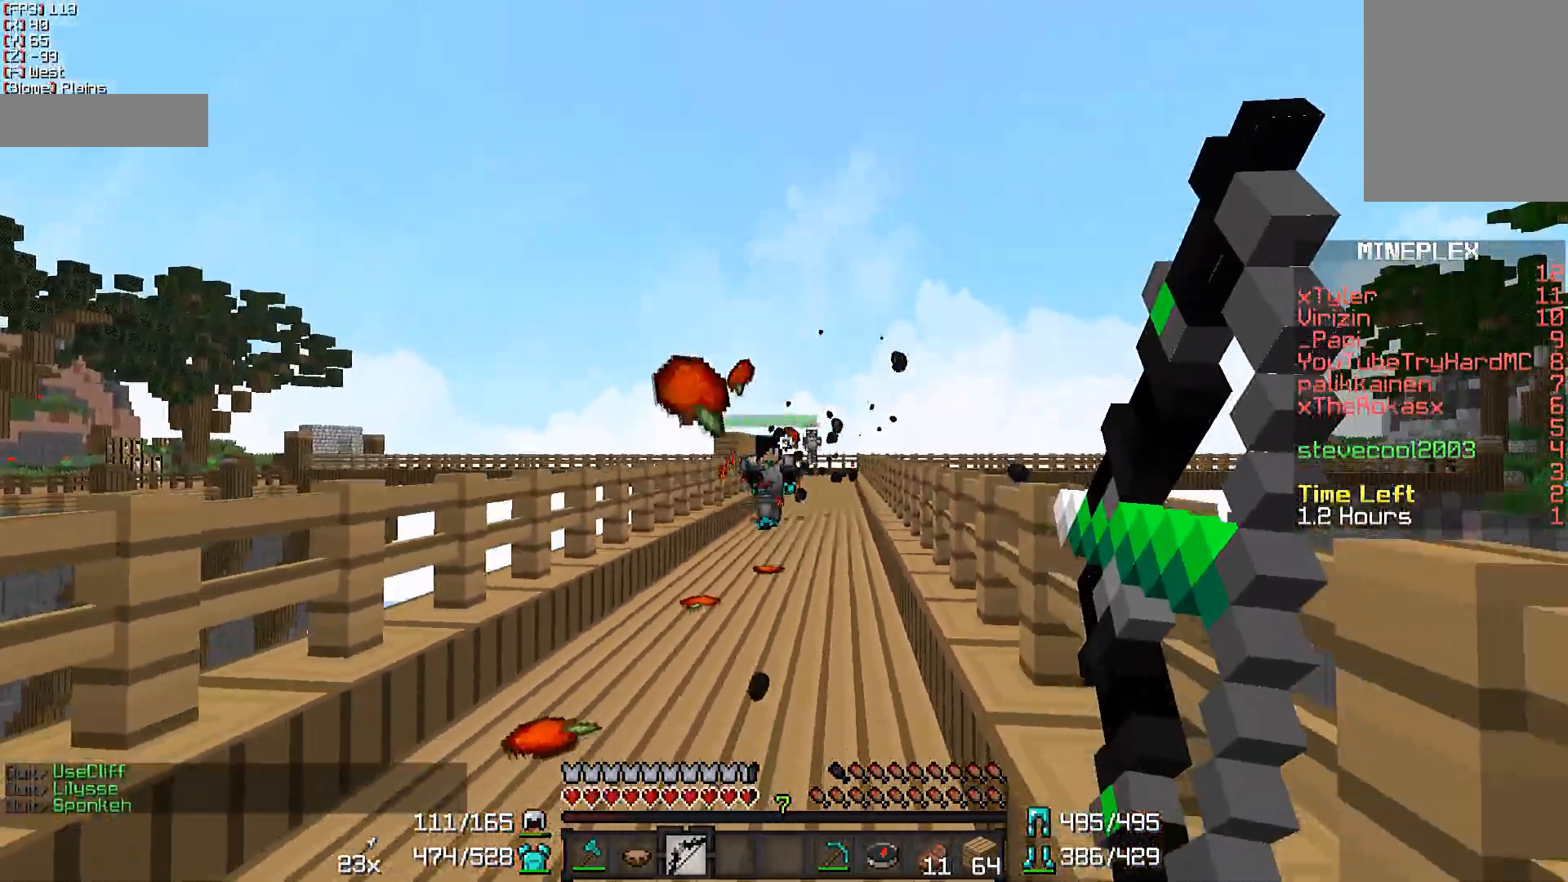
{"keys": ["w"], "mouse": ["left", "right"], "events": [[83, "mouse_right", "up"], [317, "mouse_left", "down"], [417, "mouse_left", "up"], [500, "mouse_left", "down"], [500, "mouse_right", "down"]]}
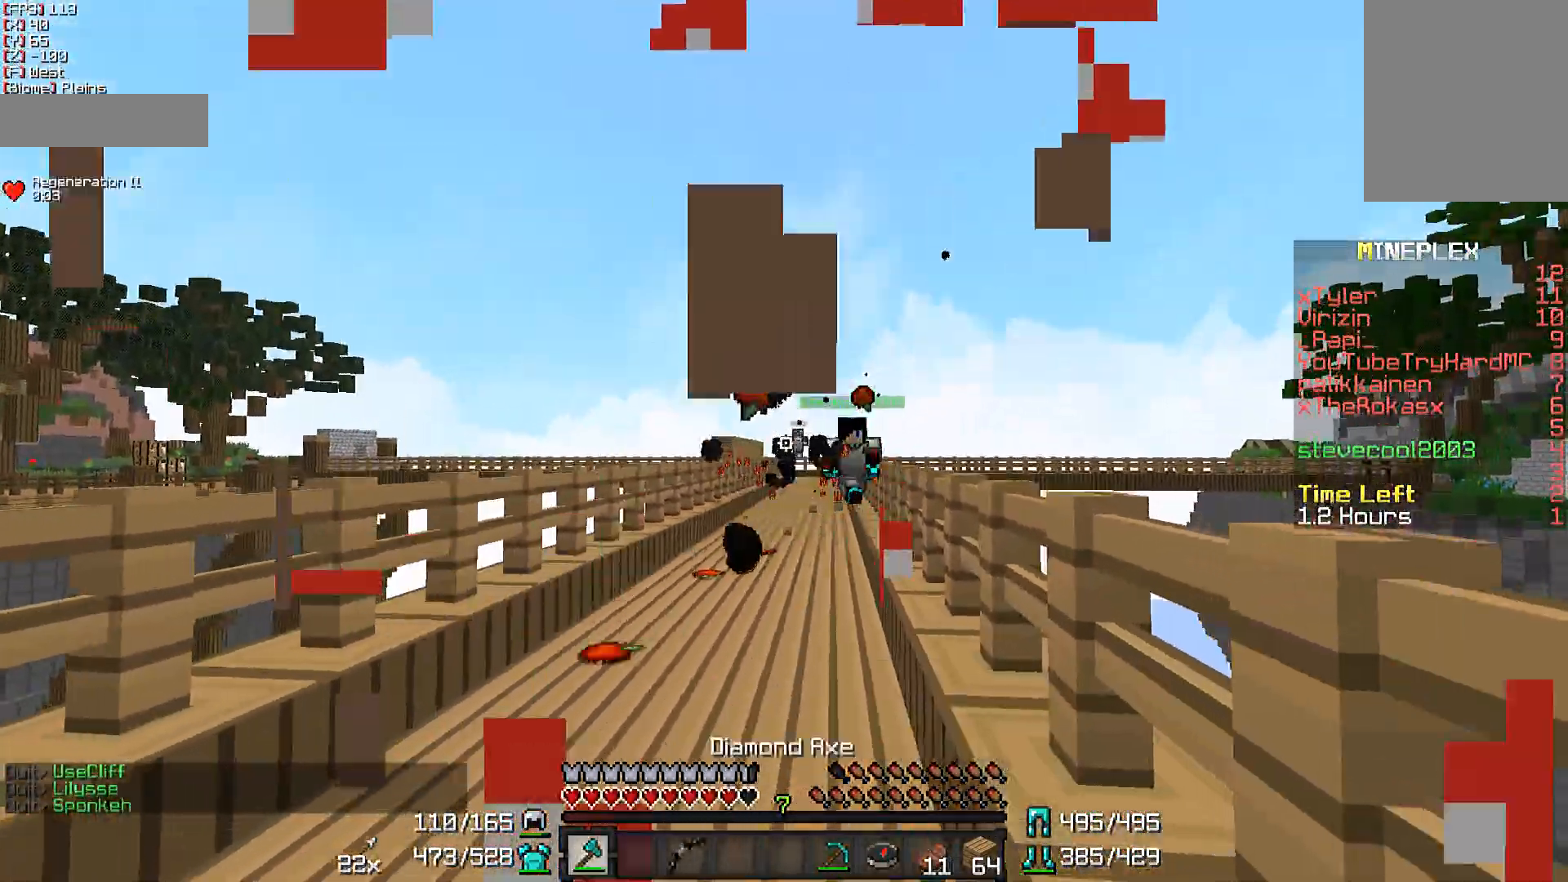
{"keys": ["d", "w"], "mouse": [], "events": [[100, "mouse_left", "up"], [150, "mouse_right", "up"], [367, "mouse_left", "down"], [467, "d", "down"], [467, "mouse_left", "up"]]}
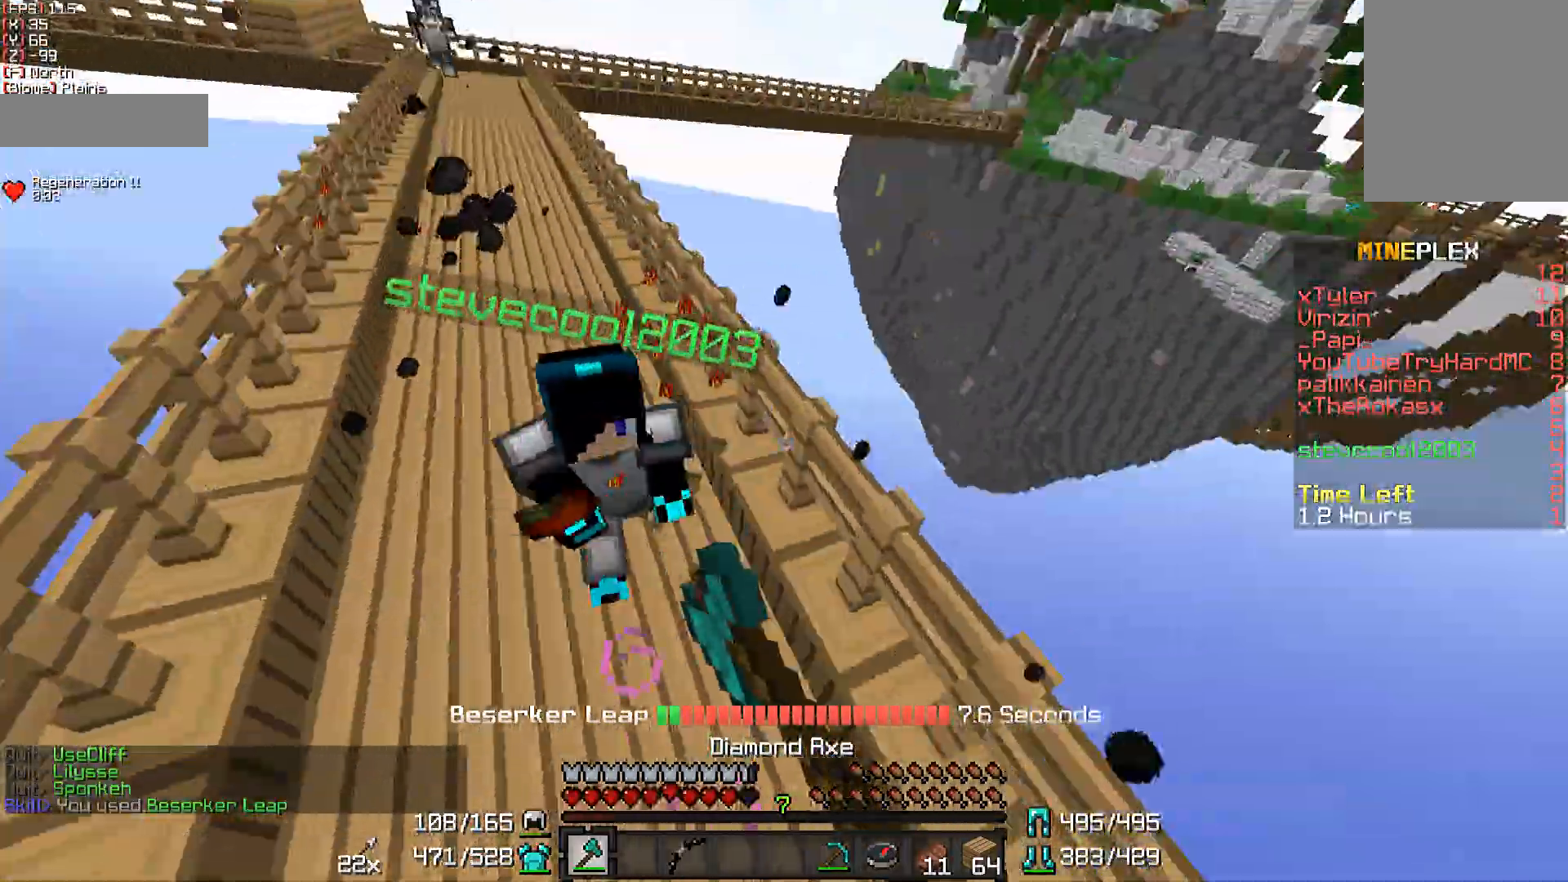
{"keys": ["w"], "mouse": [], "events": [[50, "mouse_left", "down"], [150, "mouse_left", "up"], [183, "mouse_left", "down"], [283, "mouse_left", "up"], [383, "d", "up"], [383, "mouse_left", "down"], [417, "mouse_left", "up"]]}
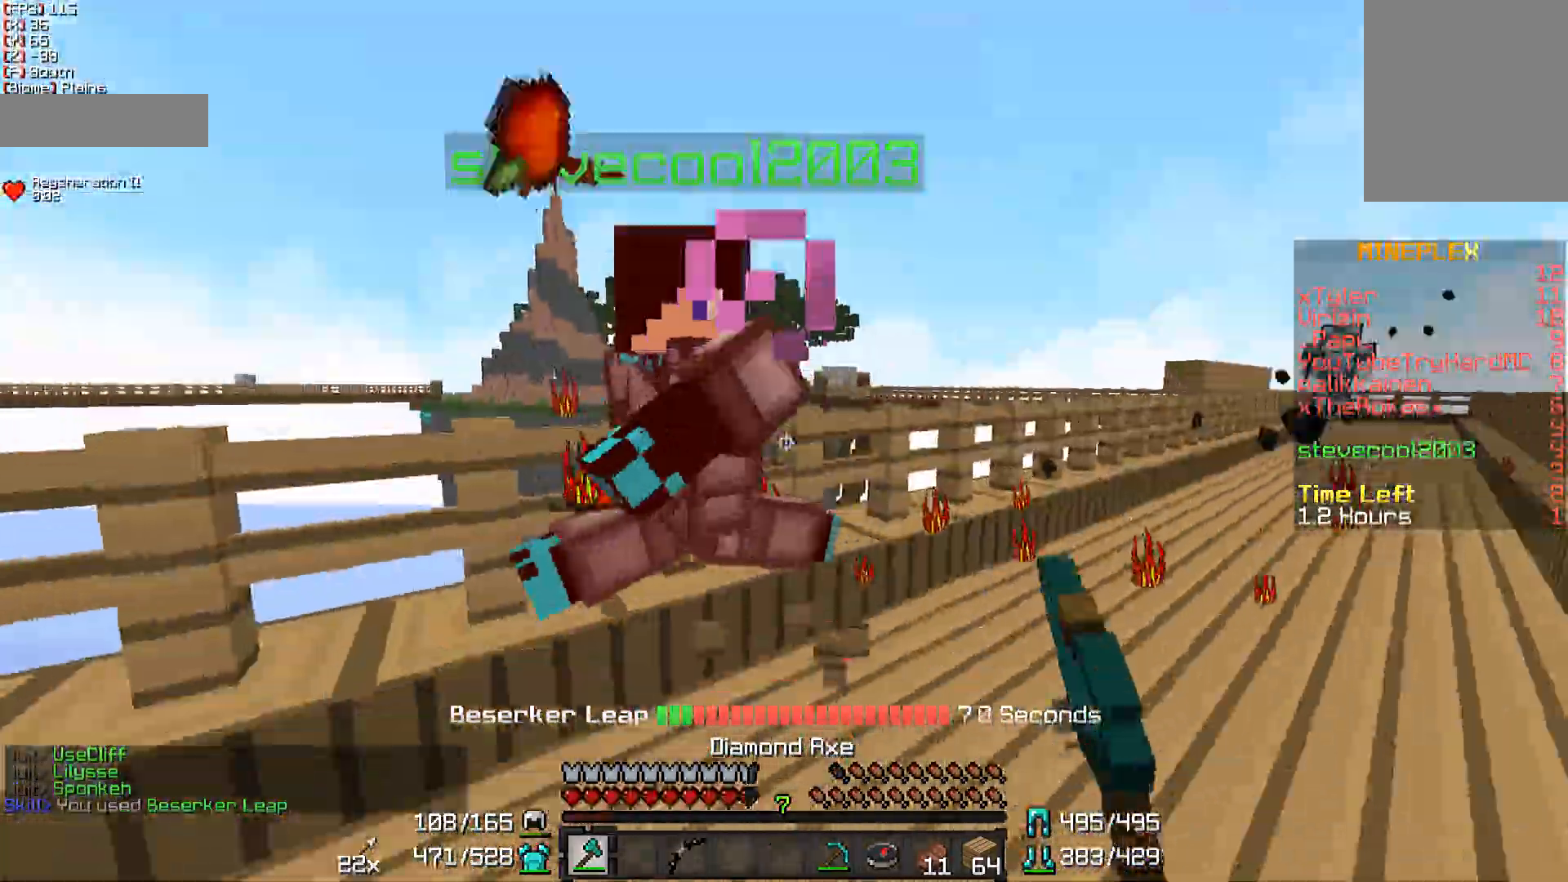
{"keys": ["d", "w"], "mouse": ["left"], "events": [[17, "d", "down"], [17, "mouse_left", "down"], [100, "mouse_left", "up"], [150, "mouse_left", "down"], [250, "mouse_left", "up"], [300, "mouse_left", "down"], [350, "mouse_left", "up"], [433, "mouse_left", "down"]]}
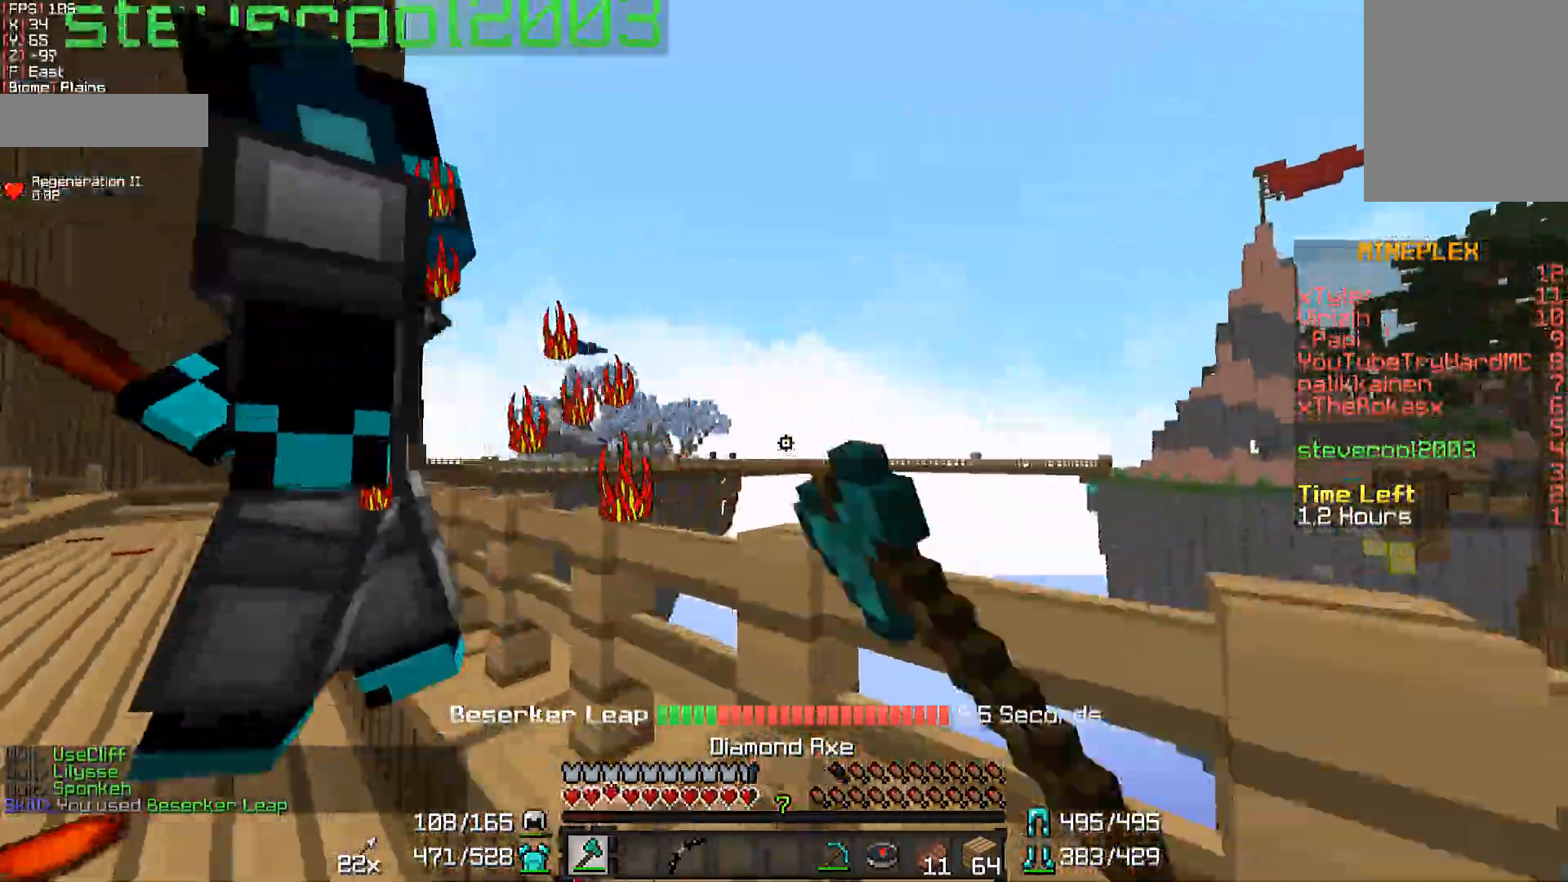
{"keys": ["d", "w"], "mouse": [], "events": [[33, "mouse_left", "up"], [117, "mouse_left", "down"], [217, "d", "up"], [217, "mouse_left", "up"], [267, "mouse_left", "down"], [317, "d", "down"], [350, "mouse_left", "up"], [400, "mouse_left", "down"], [483, "mouse_left", "up"]]}
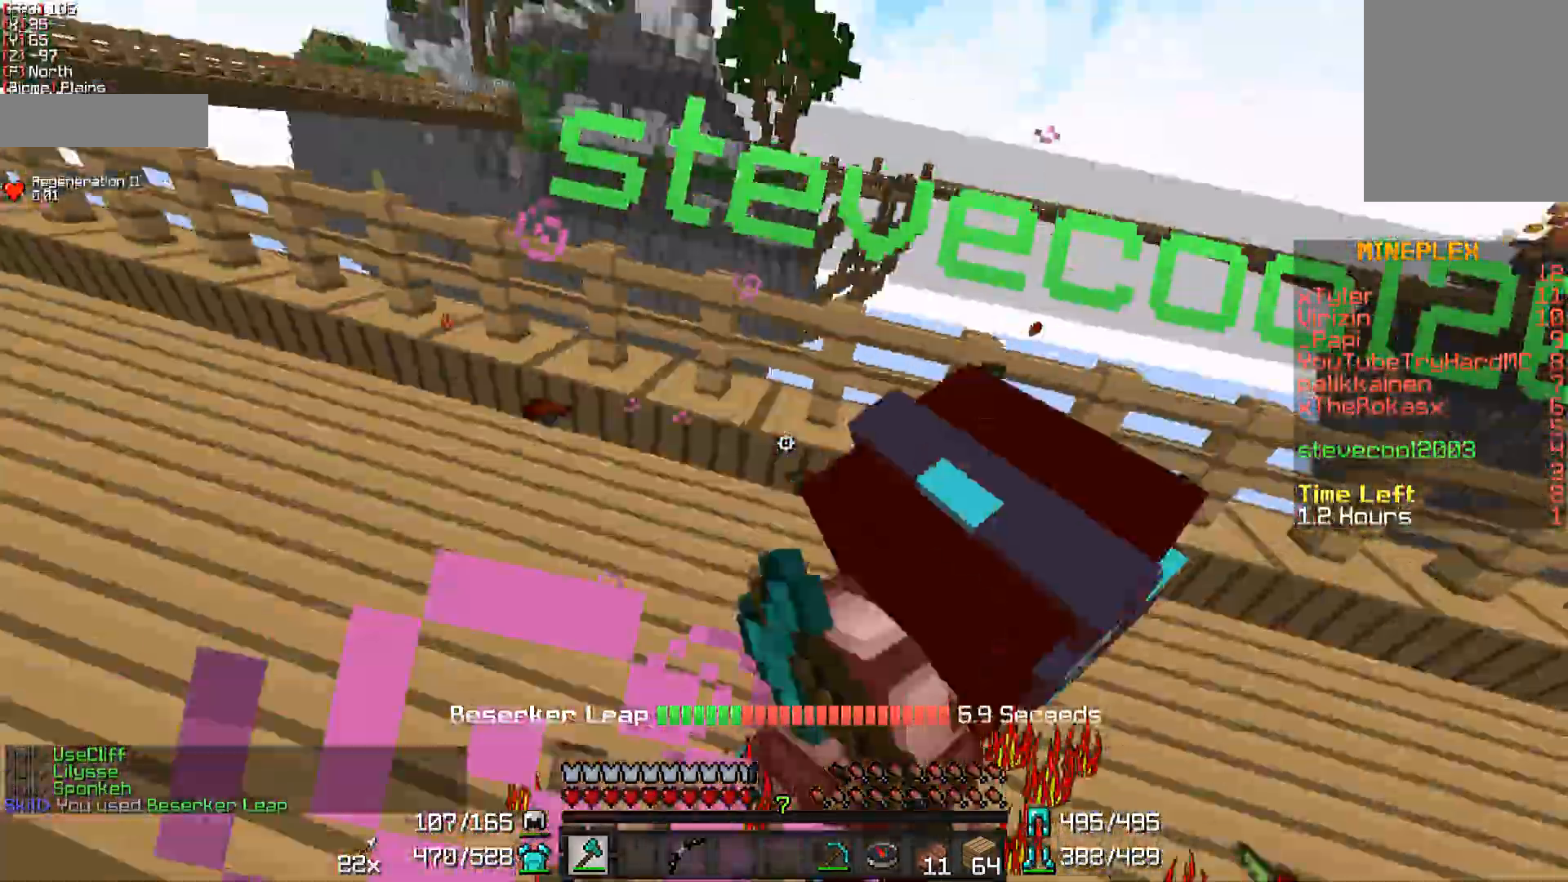
{"keys": ["w"], "mouse": [], "events": [[83, "mouse_left", "down"], [133, "mouse_left", "up"], [133, "w", "up"], [200, "w", "down"], [217, "mouse_left", "down"], [267, "d", "up"], [300, "mouse_left", "up"], [350, "mouse_left", "down"], [433, "mouse_left", "up"]]}
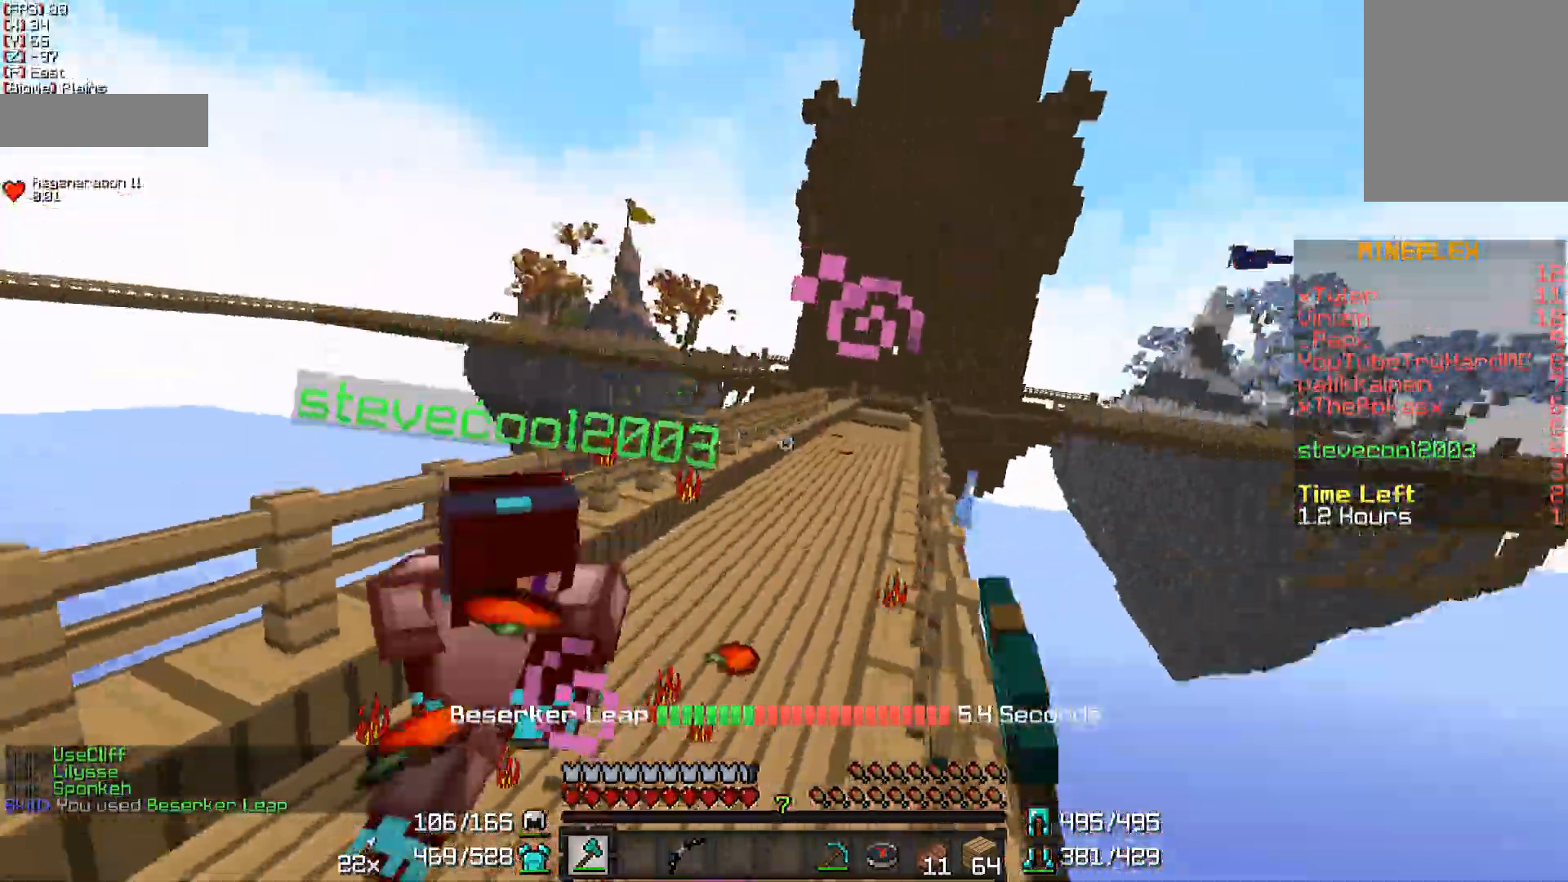
{"keys": ["w"], "mouse": ["left"], "events": [[33, "mouse_left", "down"], [117, "mouse_left", "up"], [167, "mouse_left", "down"], [267, "mouse_left", "up"], [350, "mouse_left", "down"], [433, "mouse_left", "up"], [483, "mouse_left", "down"]]}
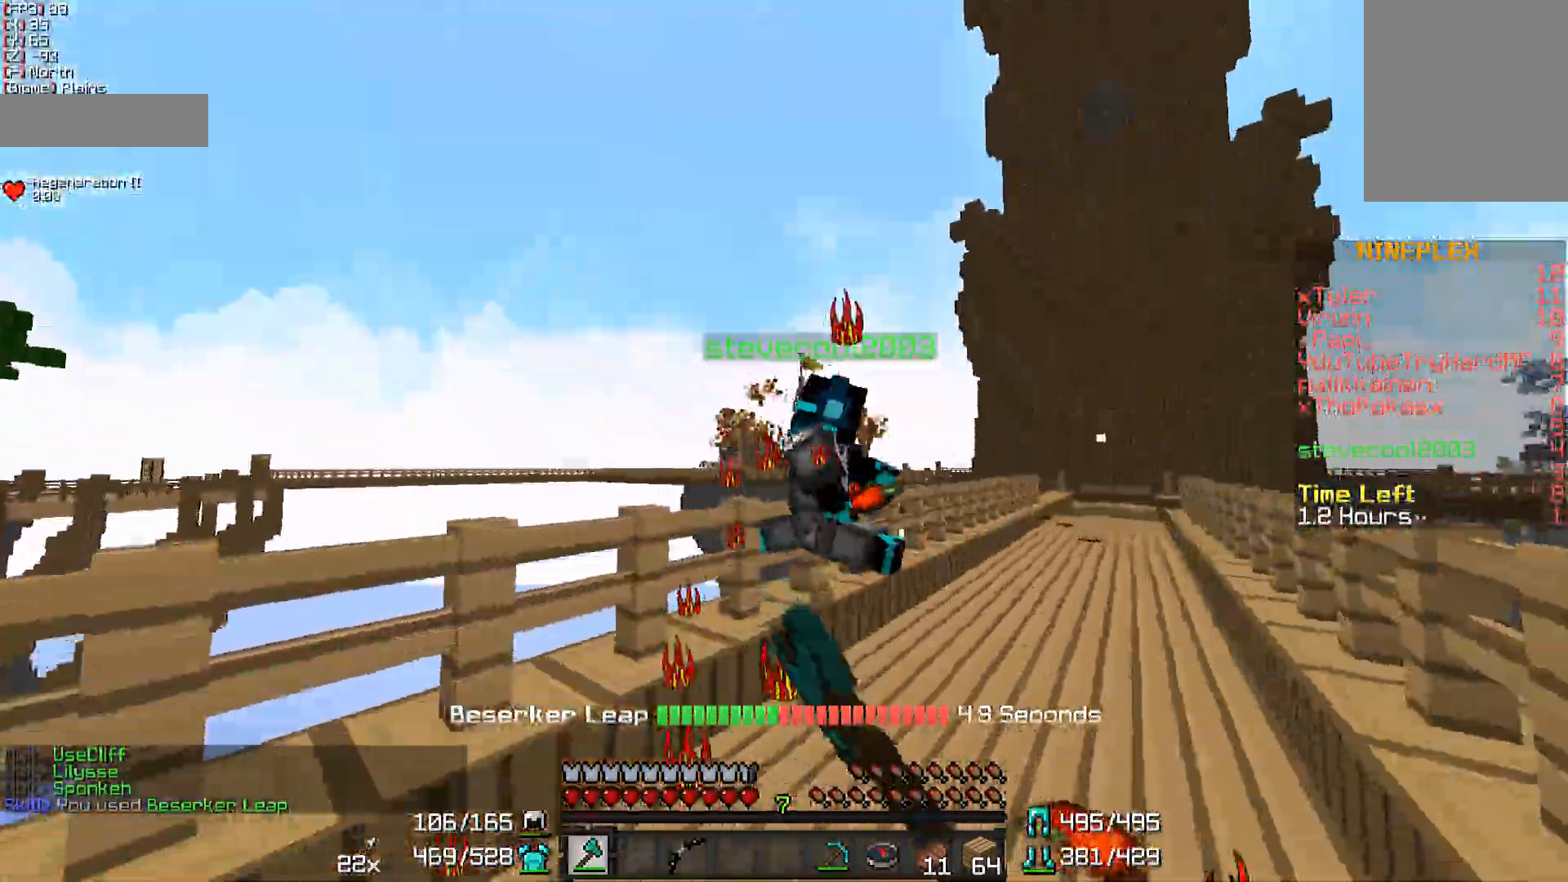
{"keys": ["w"], "mouse": [], "events": [[83, "mouse_left", "up"], [117, "mouse_left", "down"], [217, "mouse_left", "up"], [317, "mouse_left", "down"], [417, "mouse_left", "up"]]}
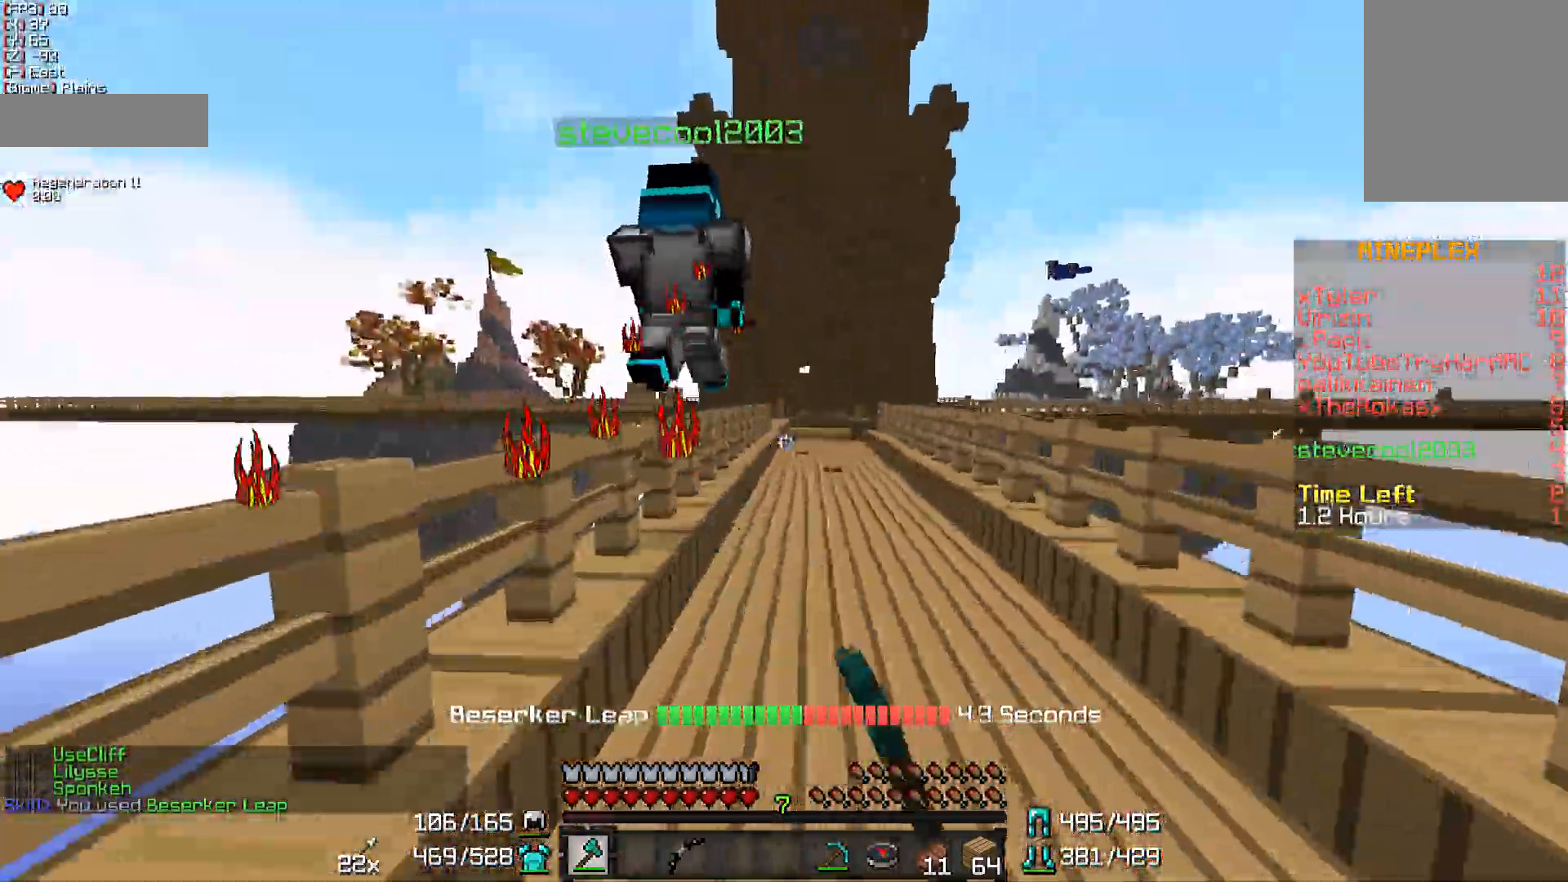
{"keys": ["w"], "mouse": ["right"], "events": [[100, "mouse_left", "down"], [150, "mouse_right", "down"], [300, "mouse_left", "up"]]}
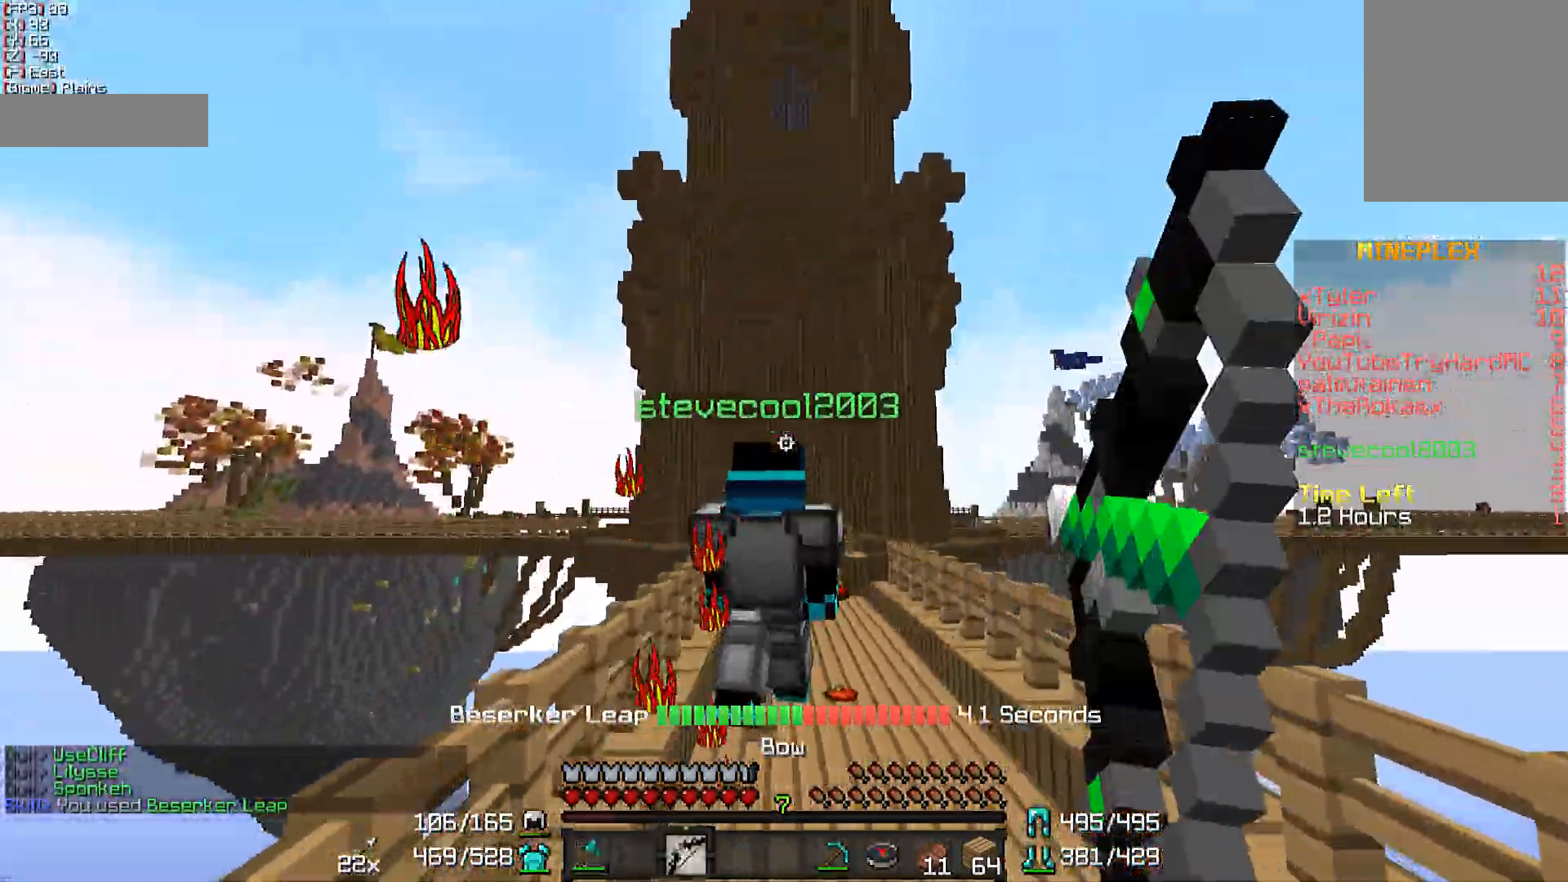
{"keys": ["w"], "mouse": [], "events": [[50, "mouse_right", "up"]]}
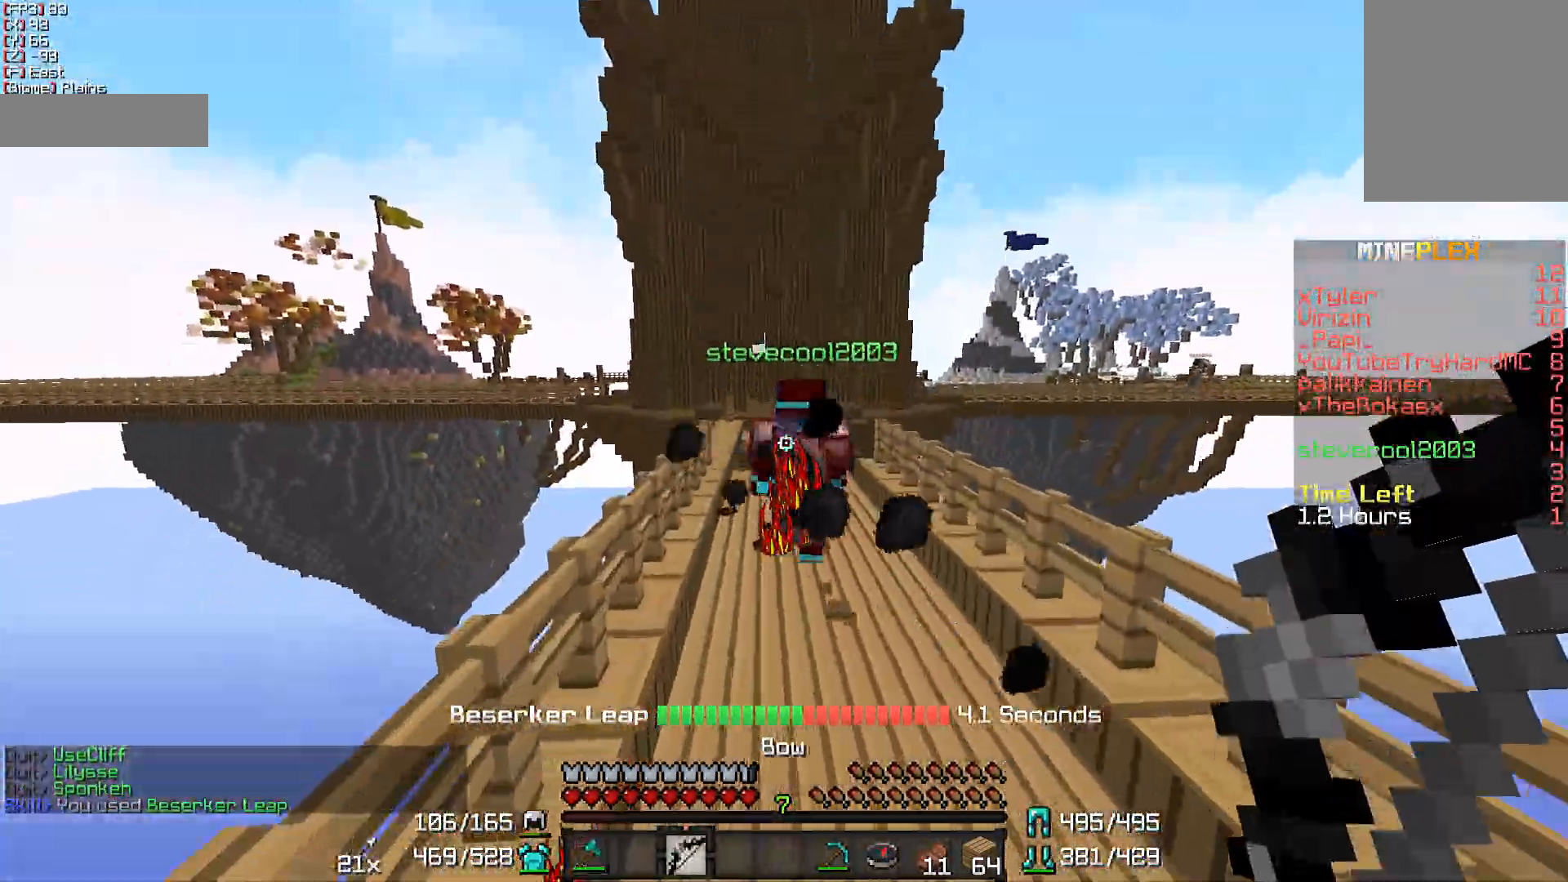
{"keys": ["w"], "mouse": [], "events": []}
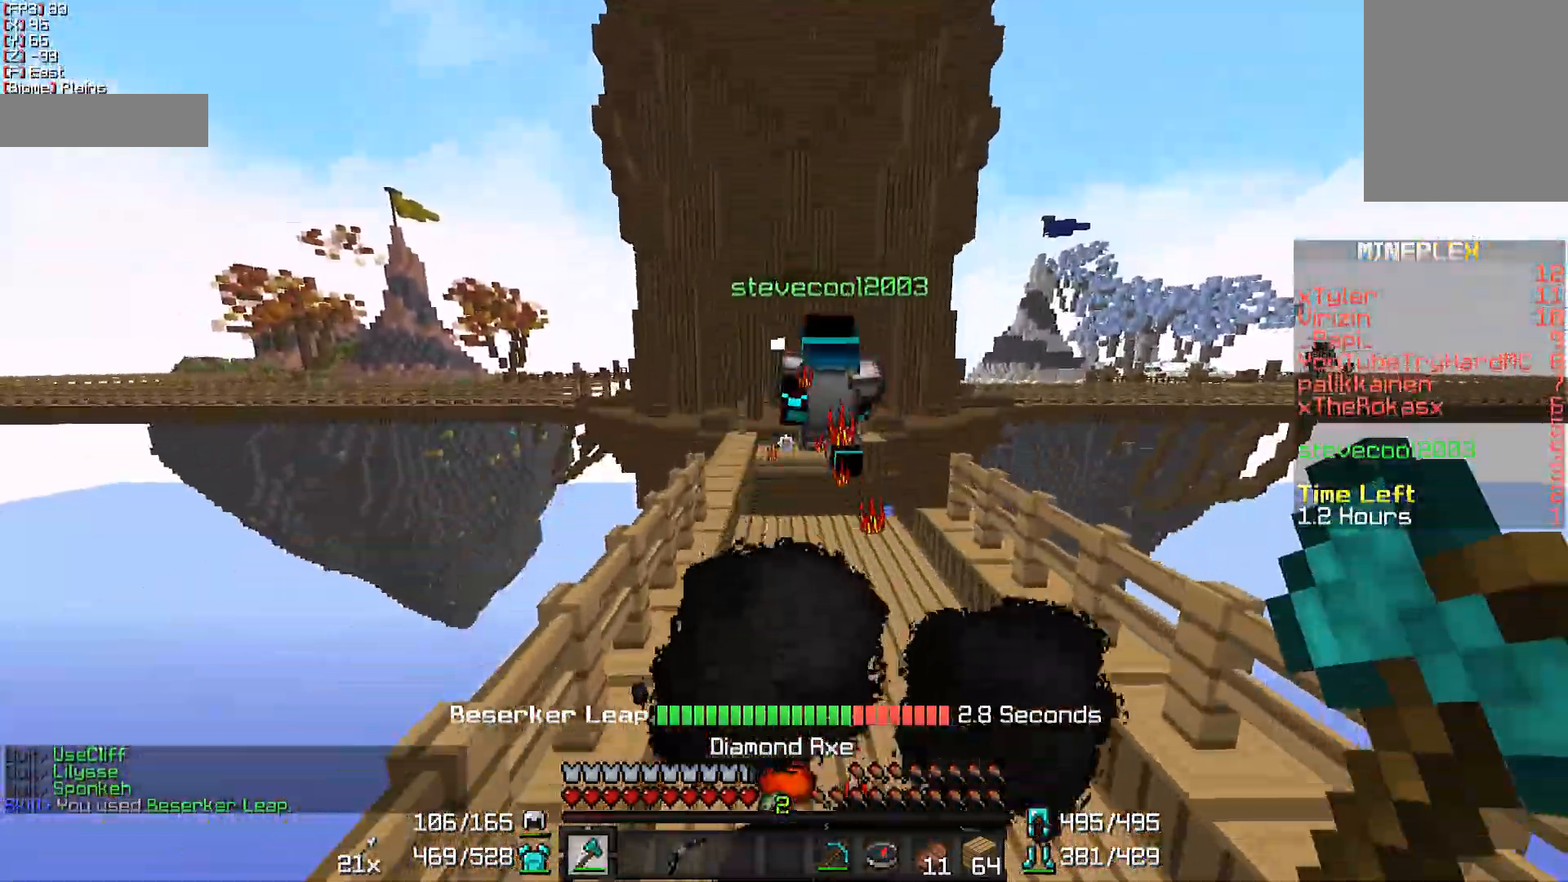
{"keys": ["w"], "mouse": [], "events": []}
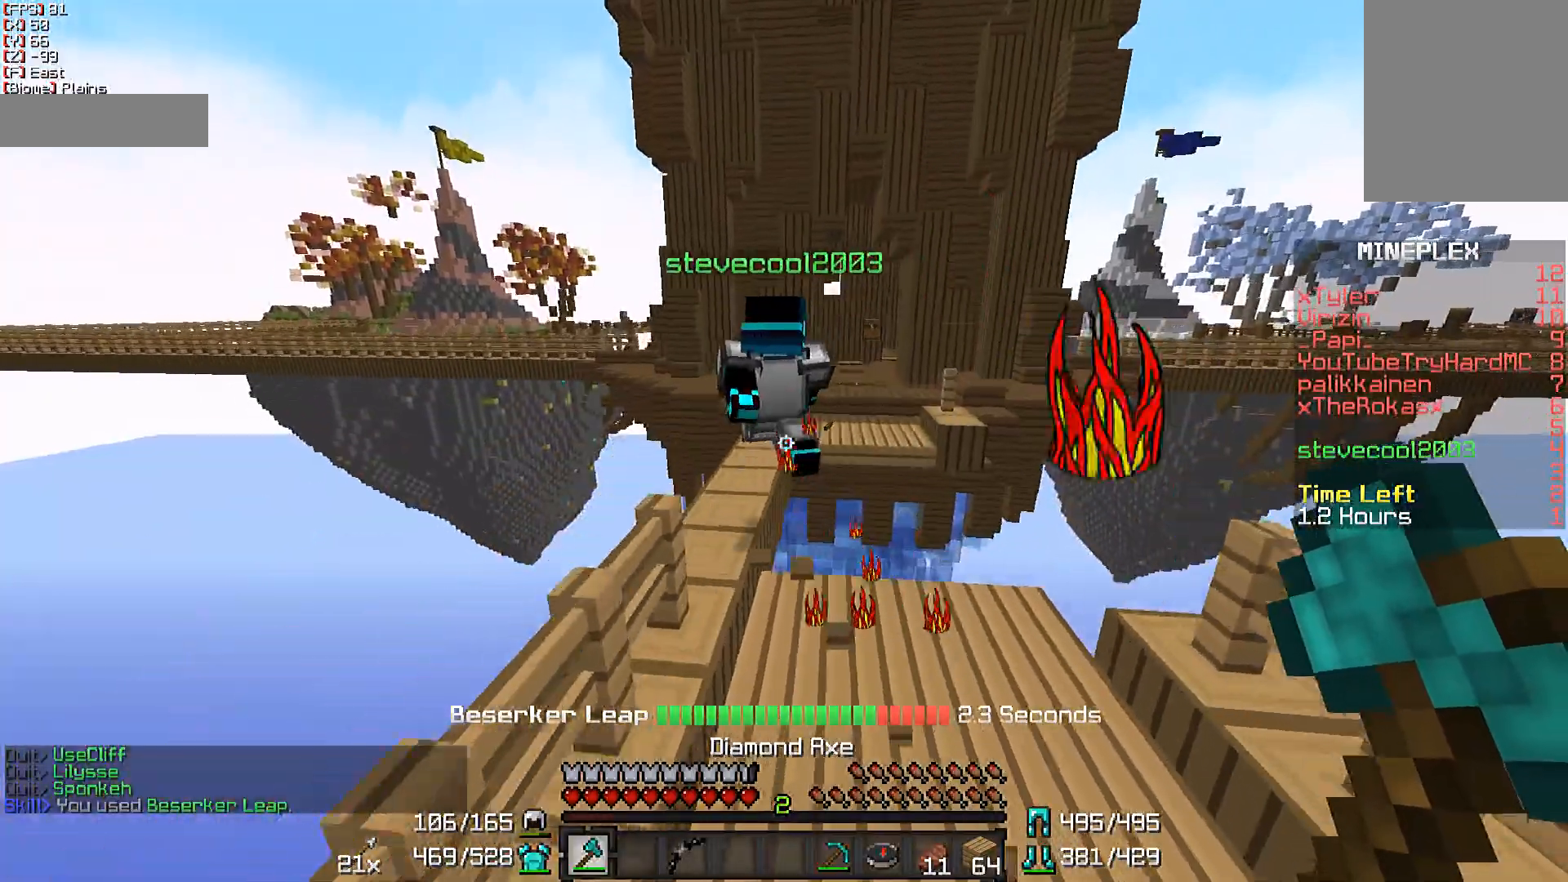
{"keys": ["a", "w"], "mouse": [], "events": [[483, "a", "down"]]}
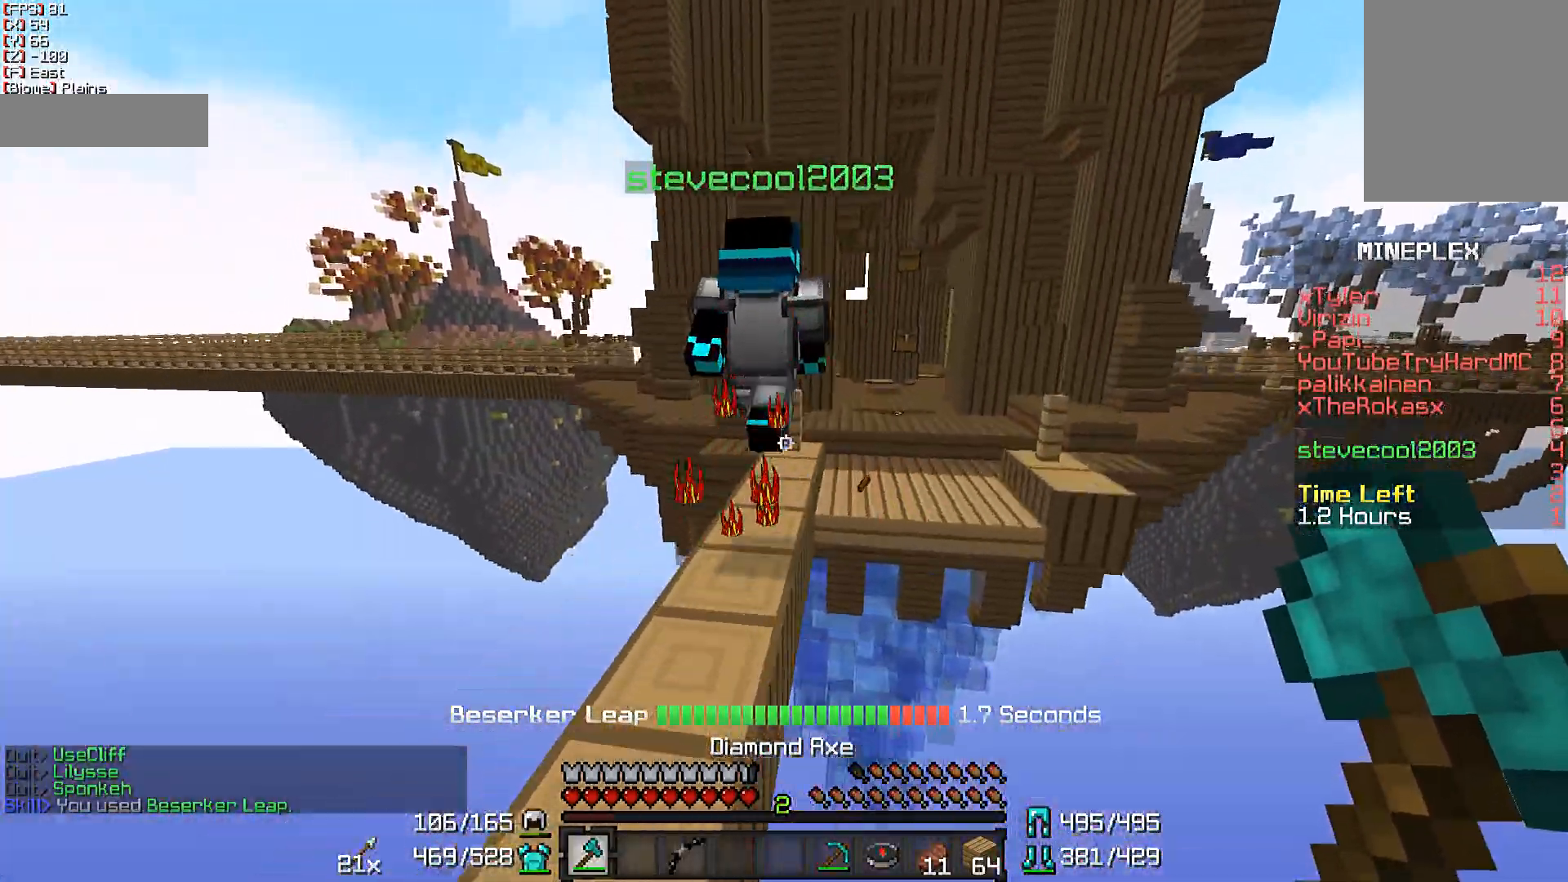
{"keys": ["a", "w"], "mouse": ["left"], "events": [[83, "a", "up"], [433, "mouse_left", "down"], [467, "a", "down"]]}
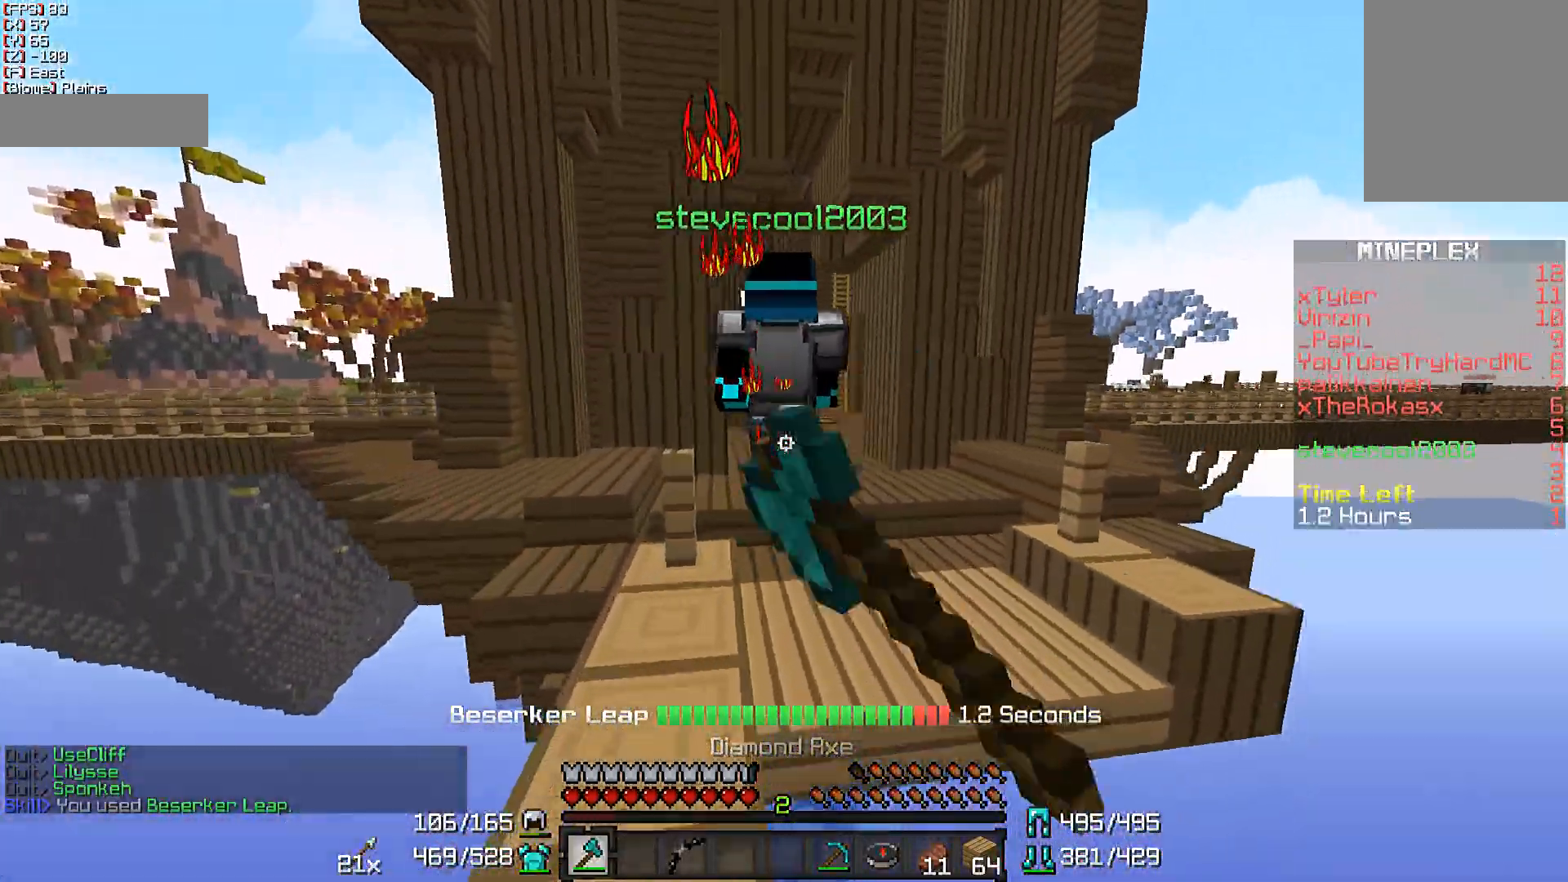
{"keys": ["d", "w"], "mouse": ["left"], "events": [[33, "mouse_left", "up"], [83, "a", "up"], [133, "mouse_left", "down"], [233, "mouse_left", "up"], [317, "mouse_left", "down"], [367, "d", "down"], [367, "mouse_left", "up"], [467, "mouse_left", "down"]]}
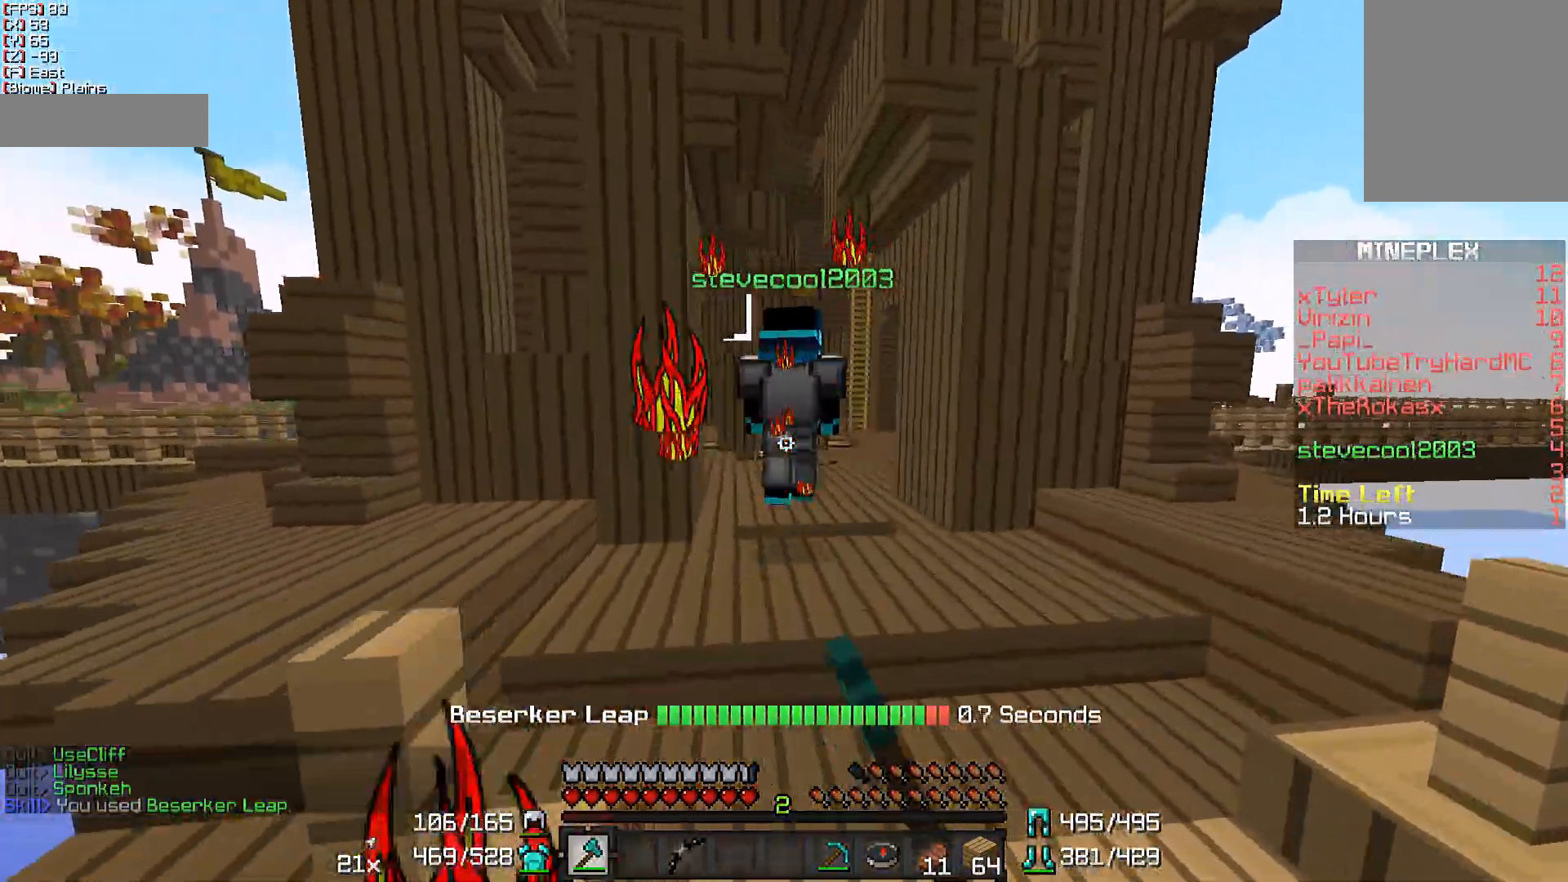
{"keys": ["w"], "mouse": [], "events": [[100, "mouse_left", "up"], [200, "d", "up"]]}
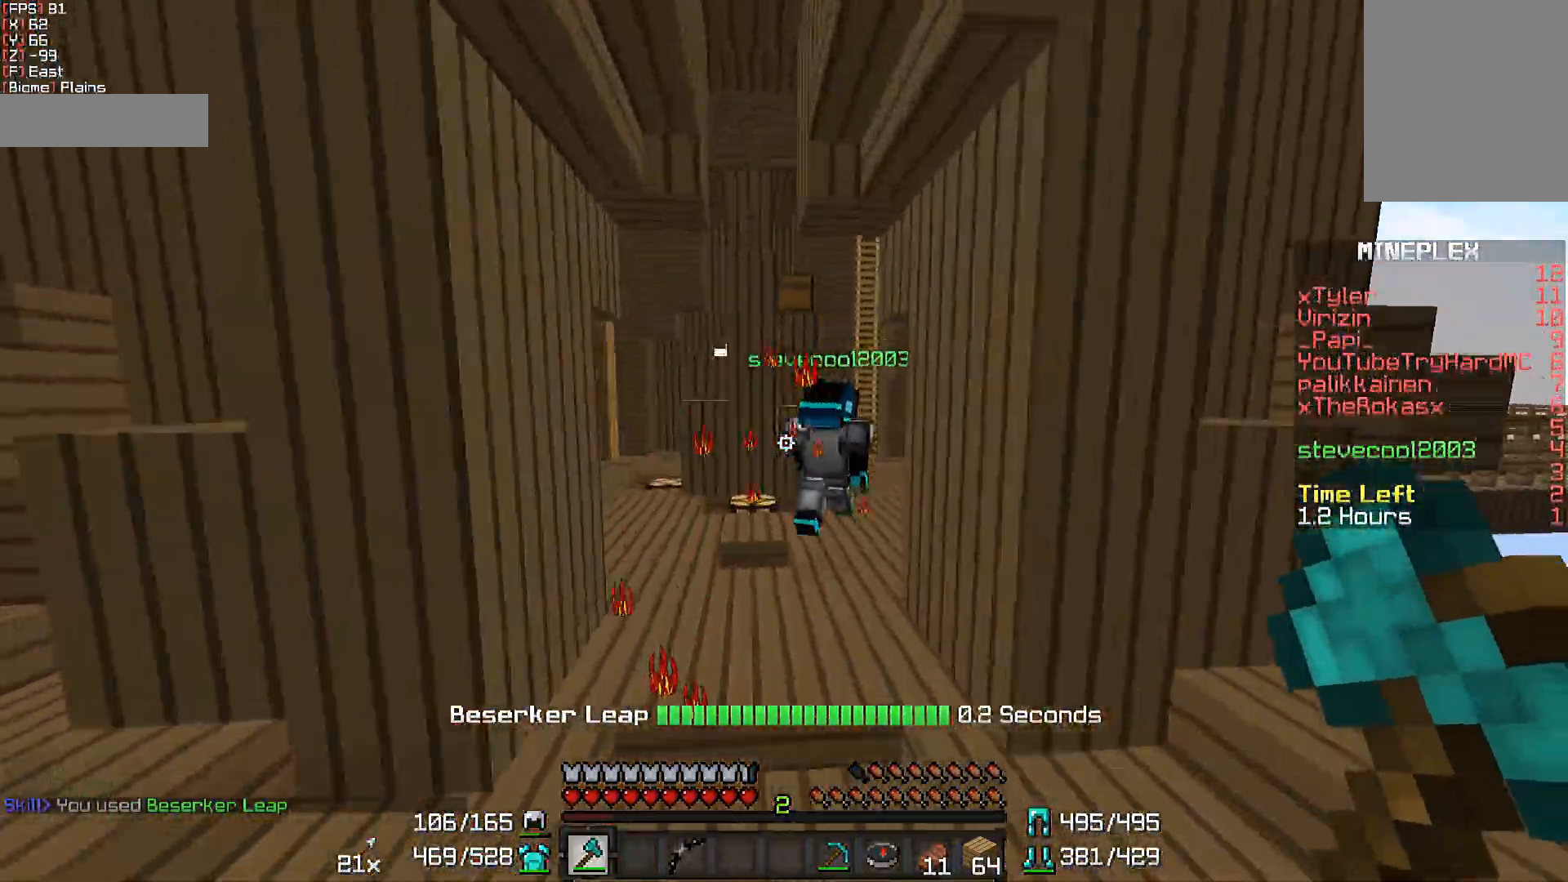
{"keys": ["a", "w"], "mouse": [], "events": [[433, "a", "down"]]}
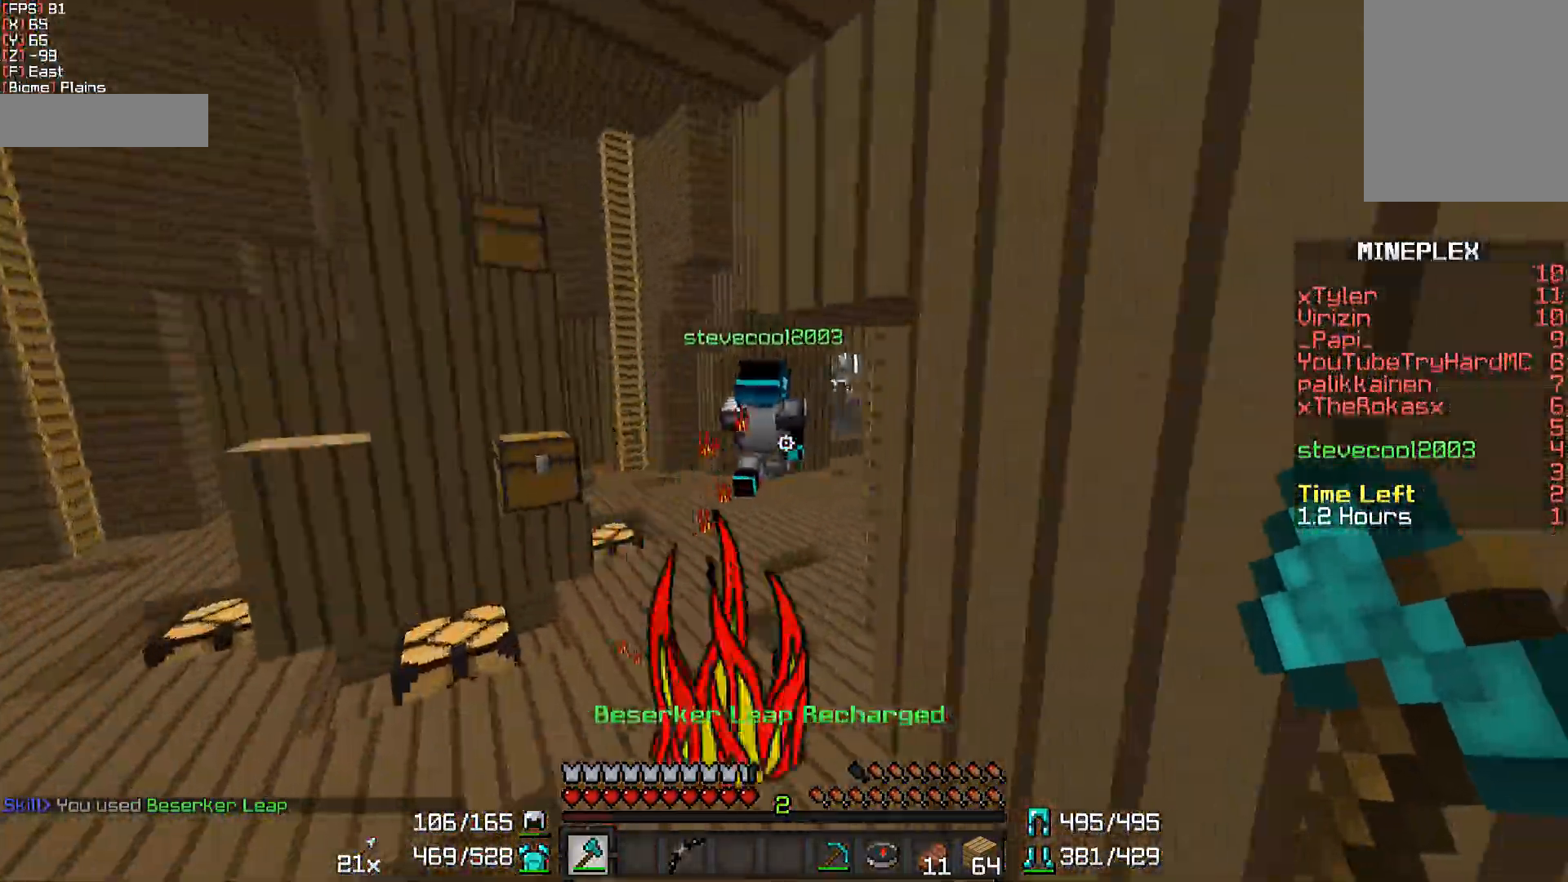
{"keys": ["a", "w"], "mouse": [], "events": []}
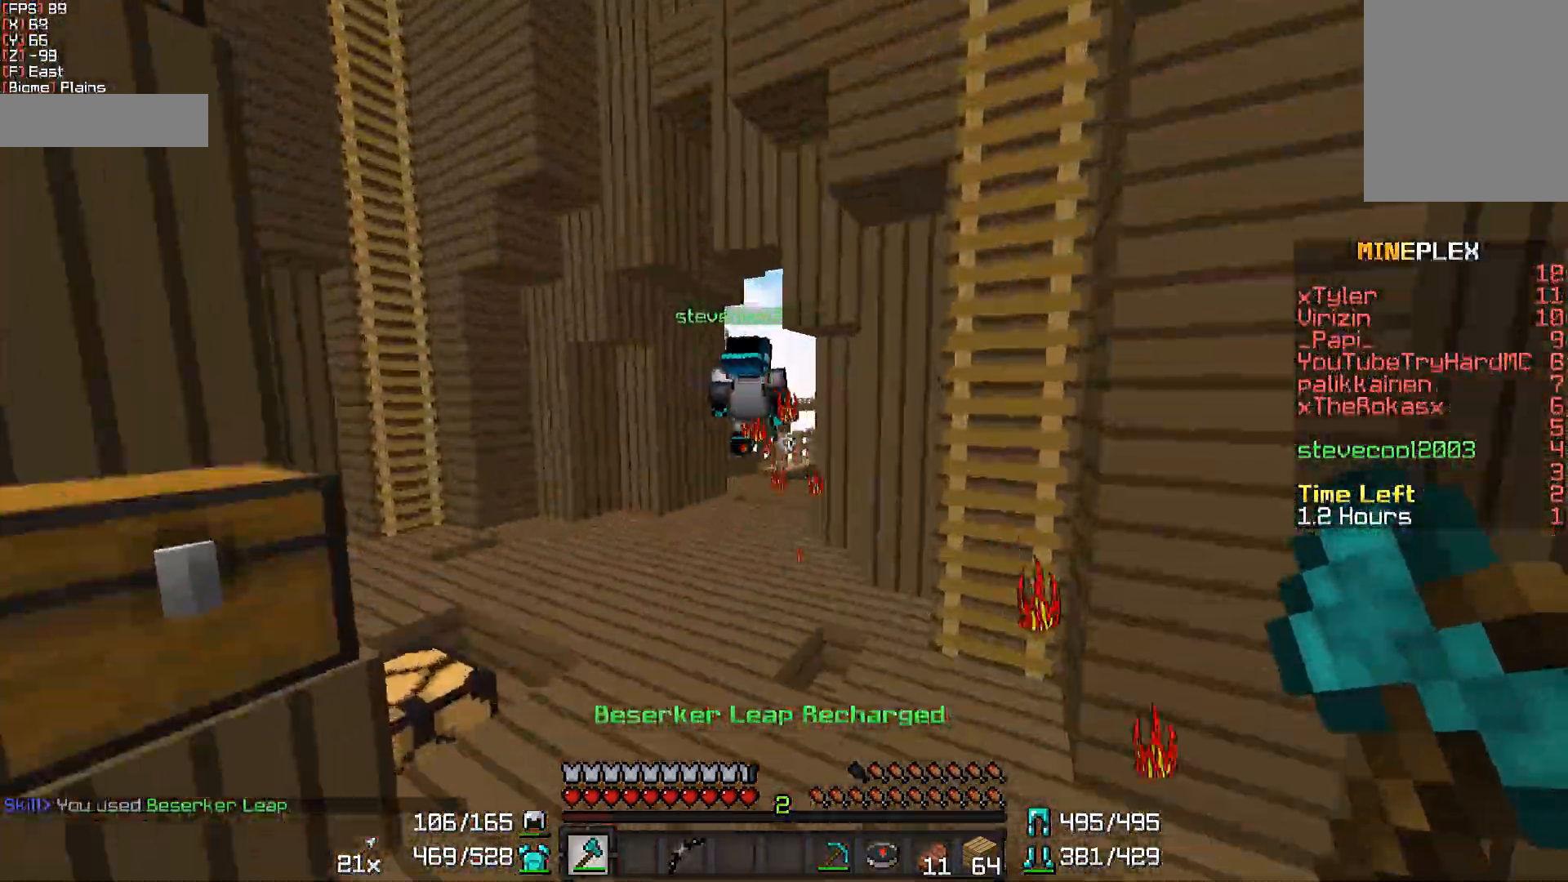
{"keys": ["w"], "mouse": [], "events": [[17, "a", "up"], [83, "mouse_right", "down"], [183, "mouse_right", "up"], [400, "mouse_left", "down"], [500, "mouse_left", "up"]]}
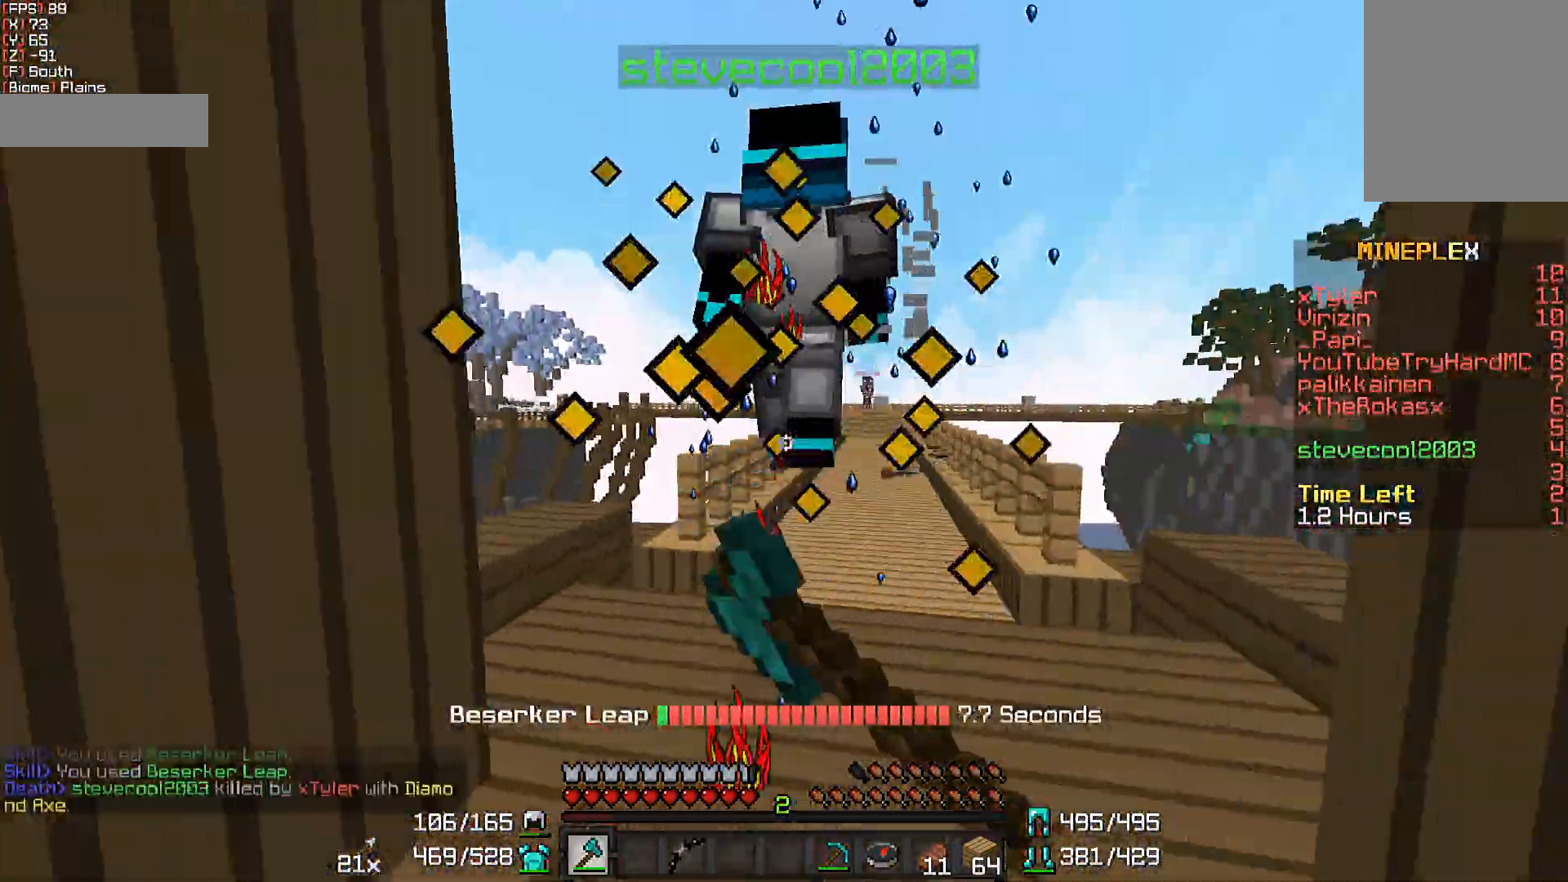
{"keys": ["w"], "mouse": [], "events": [[50, "mouse_left", "down"], [150, "mouse_left", "up"], [200, "mouse_left", "down"], [300, "mouse_left", "up"], [400, "mouse_left", "down"], [500, "mouse_left", "up"]]}
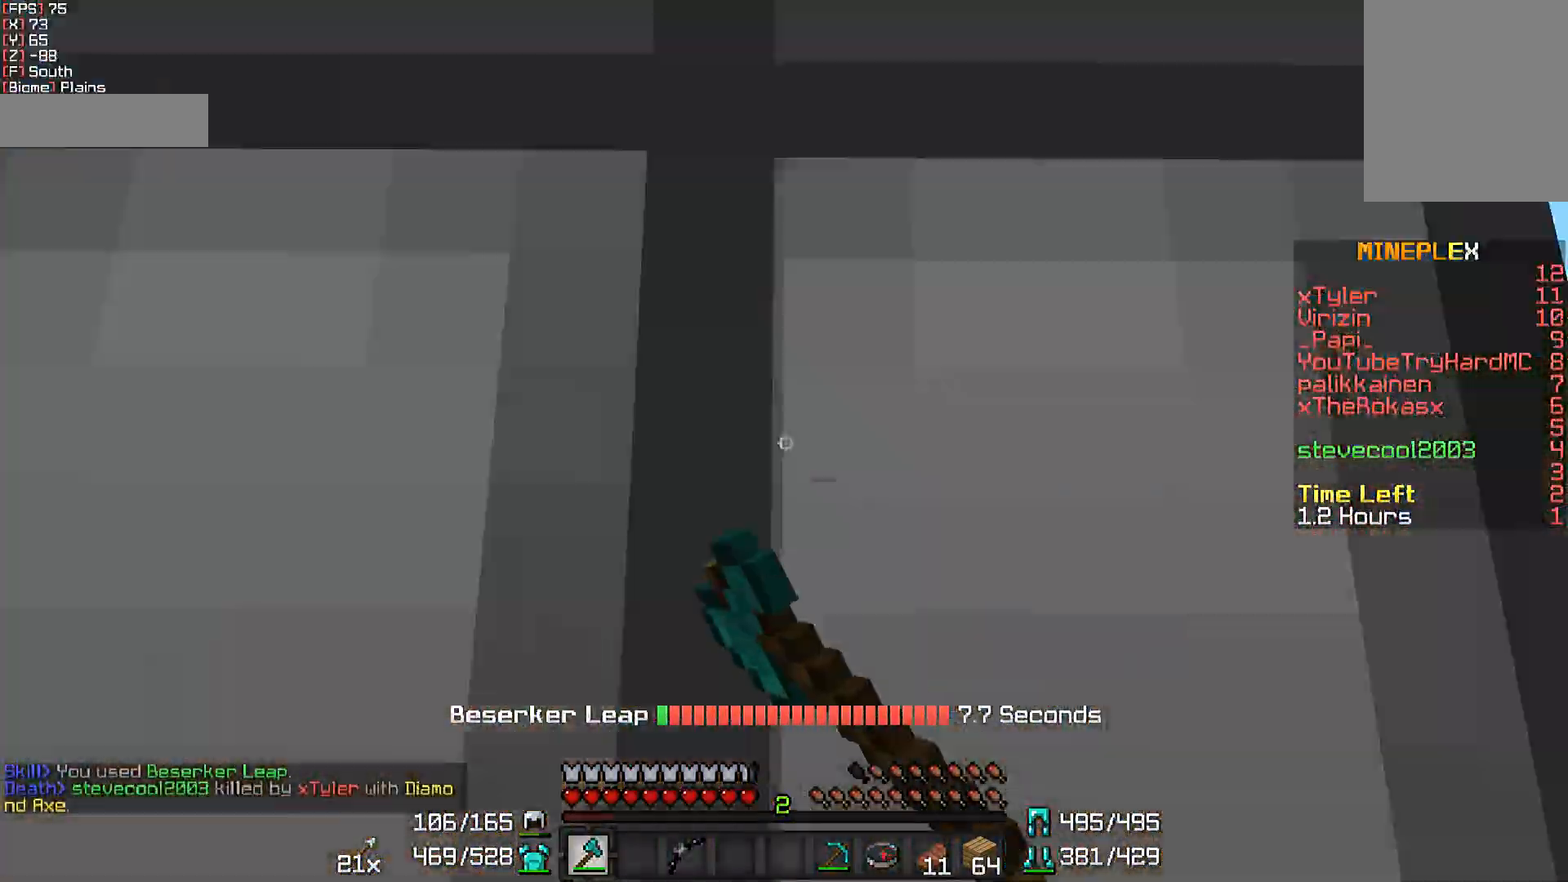
{"keys": [], "mouse": [], "events": [[83, "w", "up"]]}
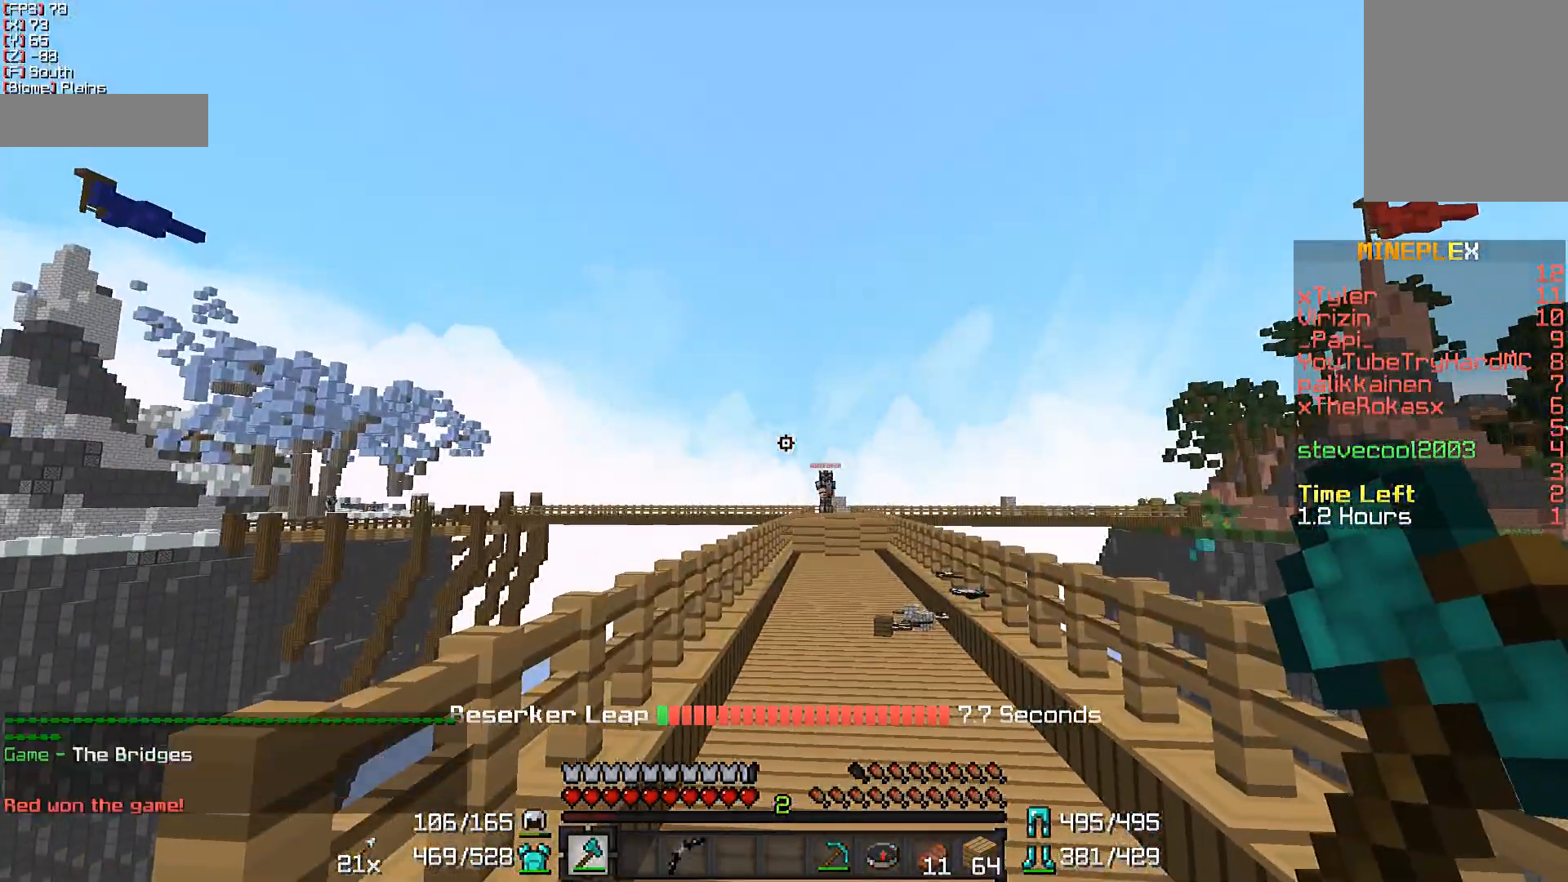
{"keys": [], "mouse": [], "events": []}
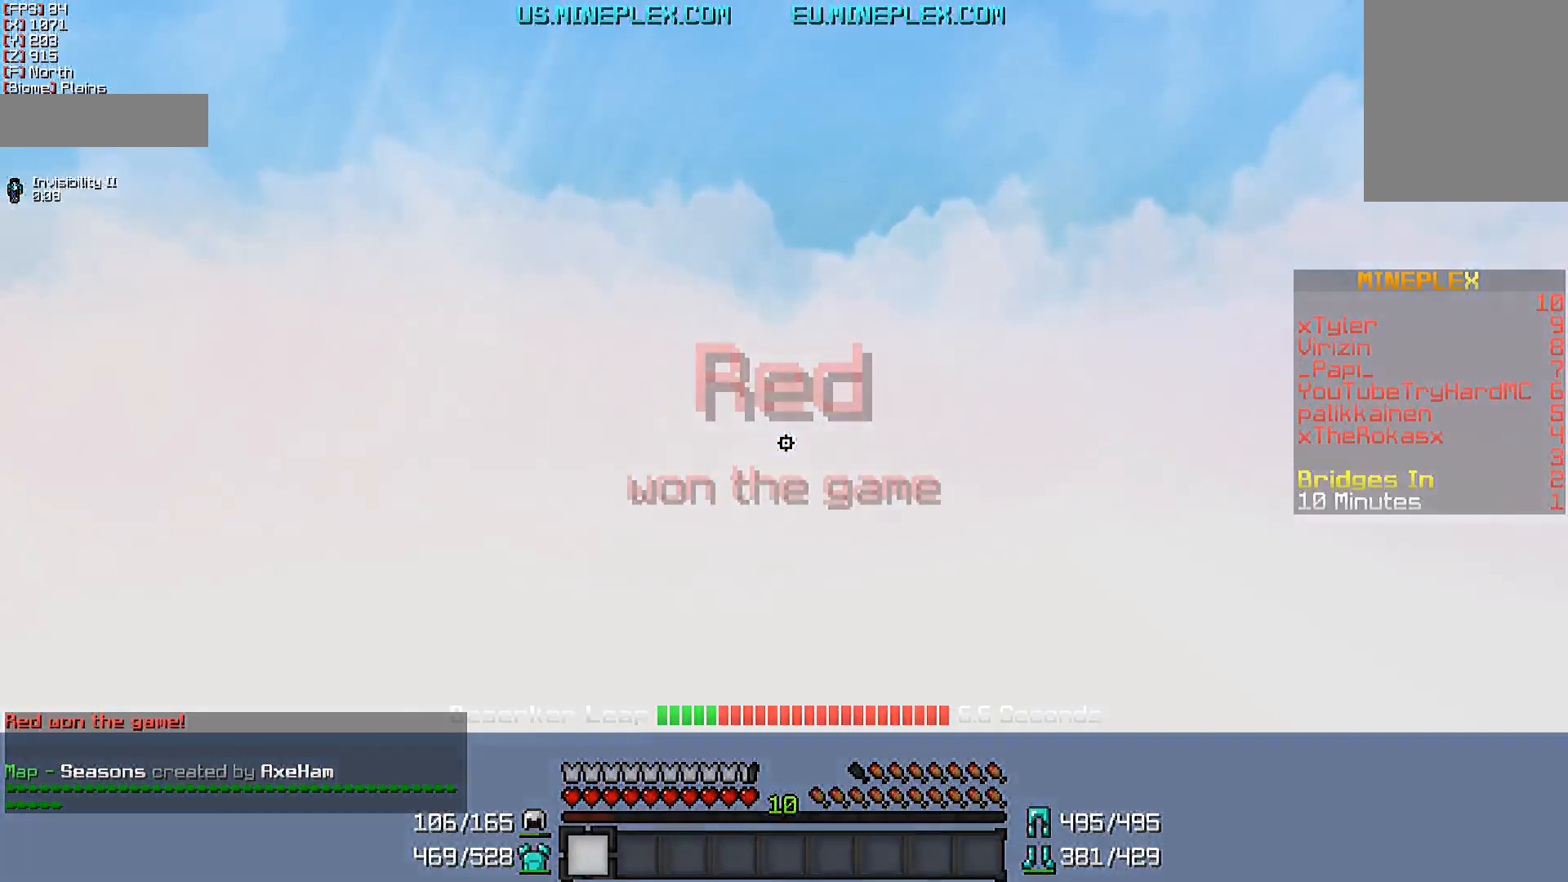
{"keys": [], "mouse": [], "events": []}